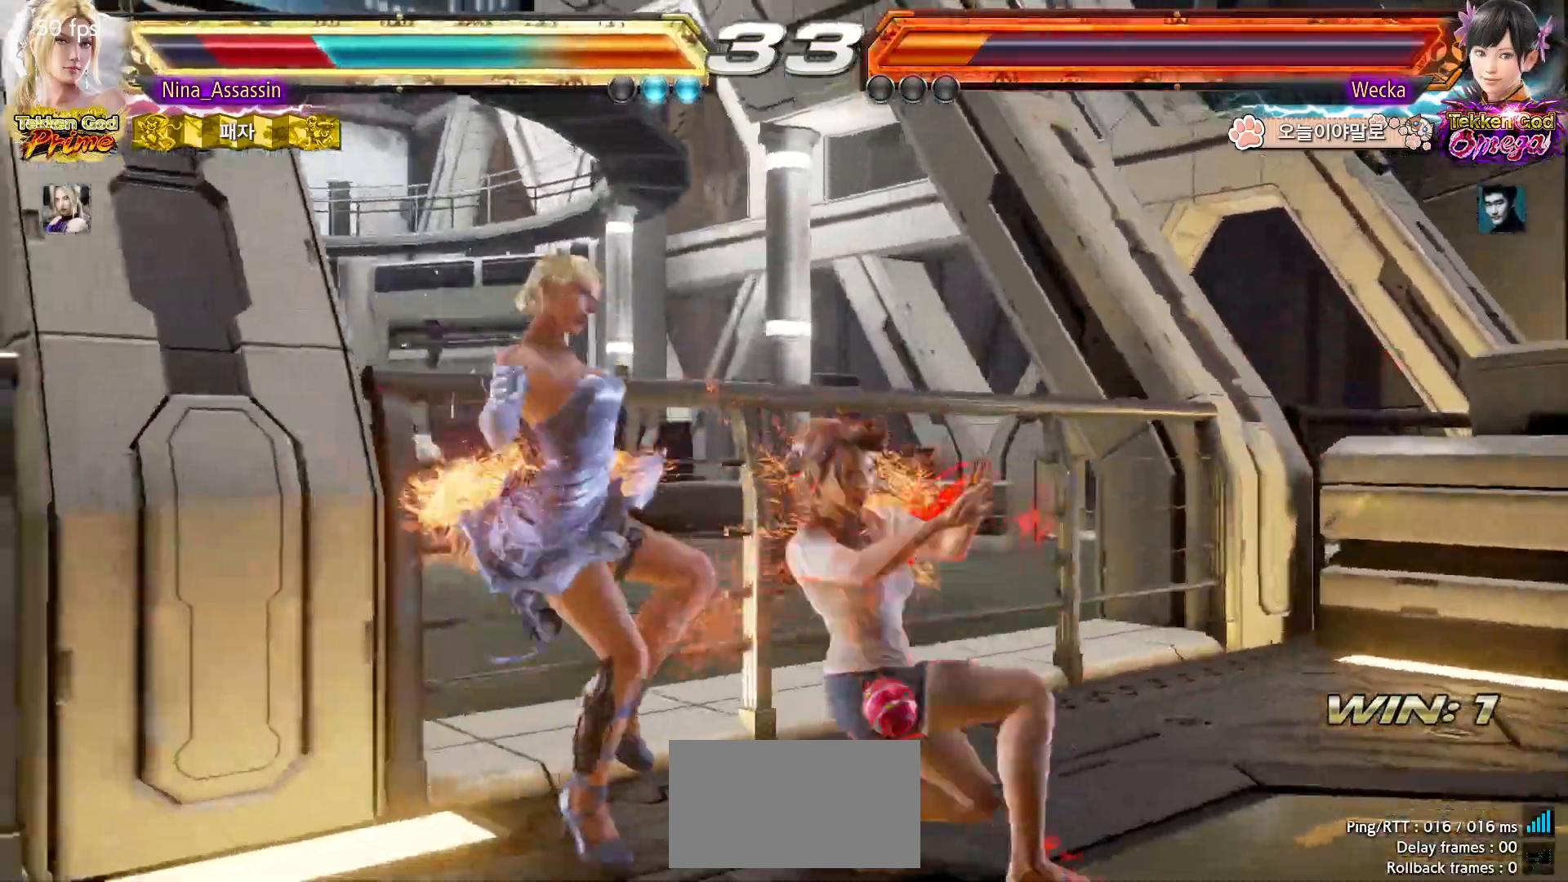
Gameplay with a controller (arcade stick); each line is a JSON object with the inputs held at the frame after it (dt_ms = milliseconds from this image to that frame). "events" lists button and stick changes between this image and that frame as [ms after this image, input, new state], when the widget could be followed in between. Not read: L3 R3.
{"dt_ms": 500, "buttons": [], "left_stick": "center", "events": [[33, "CIRCLE", "up"], [50, "CROSS", "down"], [100, "CROSS", "up"]]}
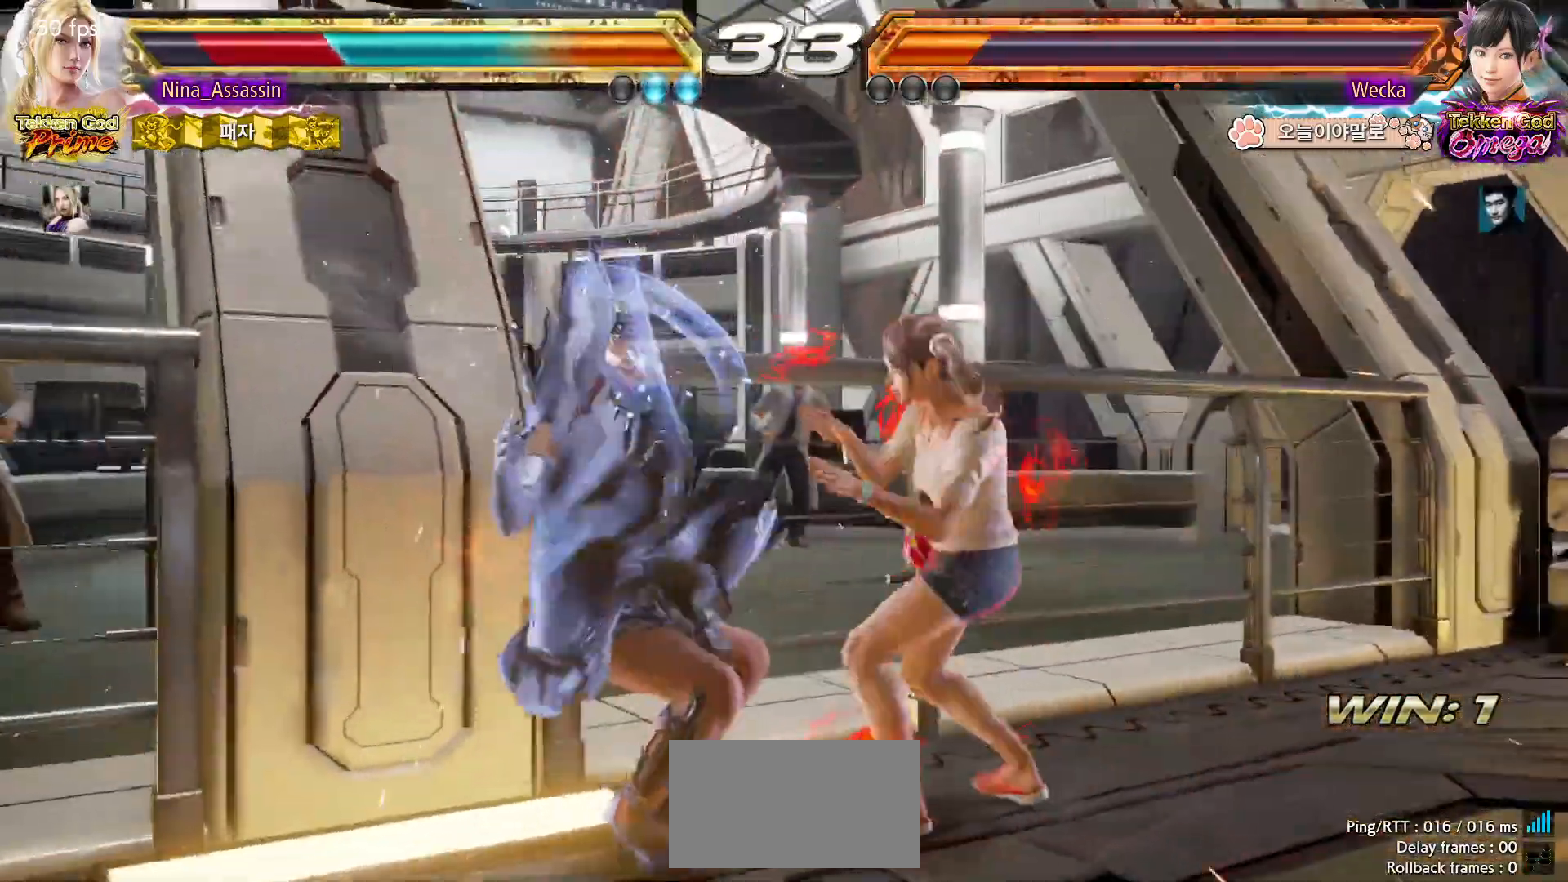
{"dt_ms": 500, "buttons": ["CROSS"], "left_stick": "center", "events": [[233, "CIRCLE", "down"], [283, "CIRCLE", "up"], [317, "CROSS", "down"], [367, "CROSS", "up"], [400, "CIRCLE", "down"], [450, "CIRCLE", "up"], [483, "CROSS", "down"]]}
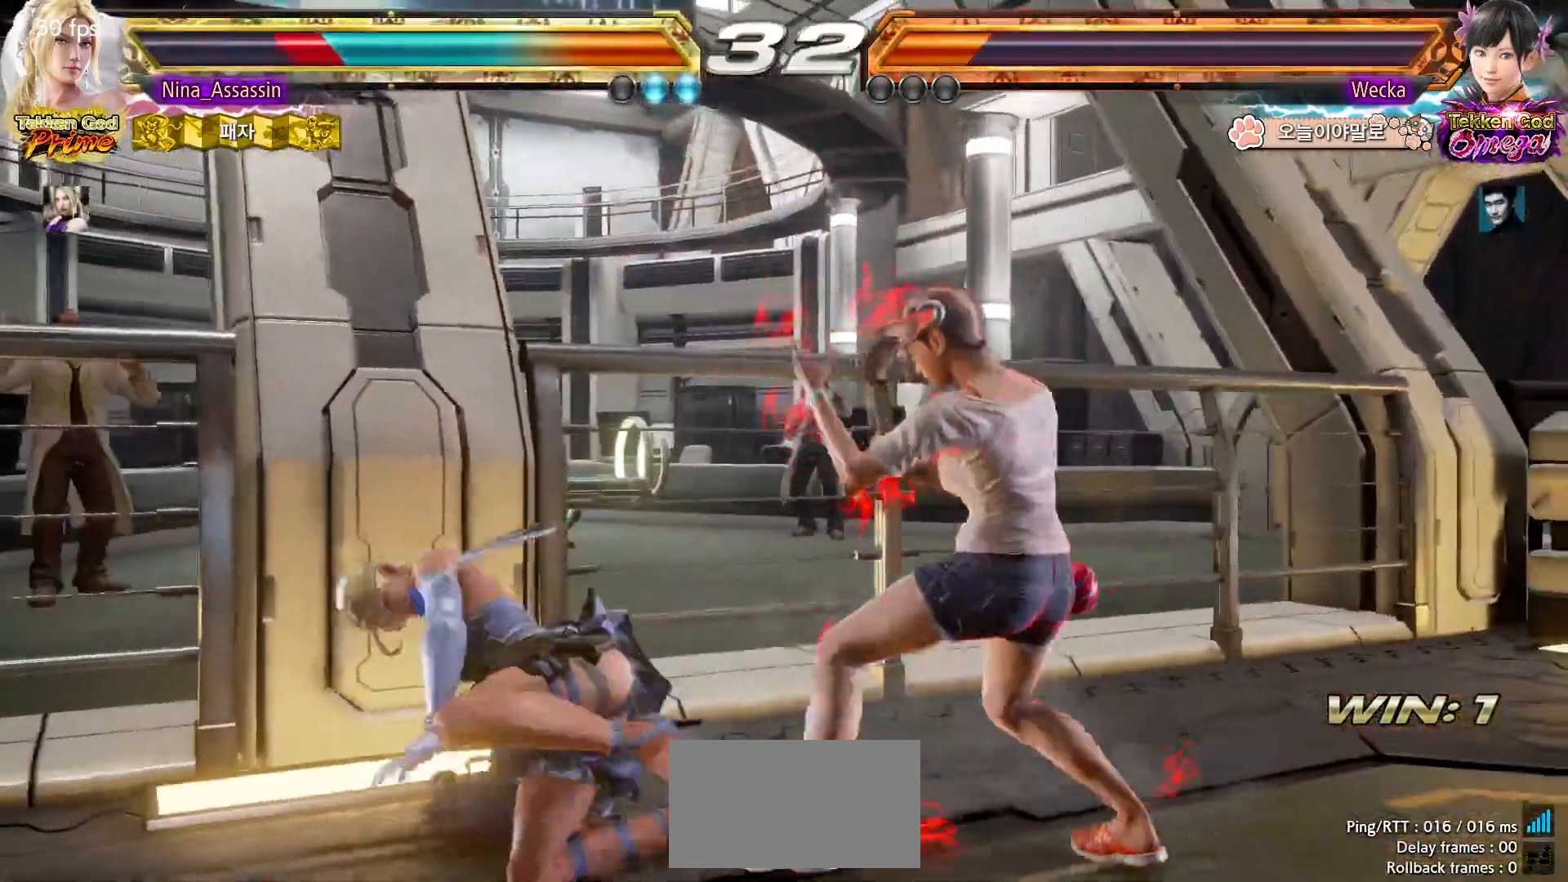
{"dt_ms": 500, "buttons": [], "left_stick": "left", "events": [[33, "CROSS", "up"], [133, "left_stick", "left"]]}
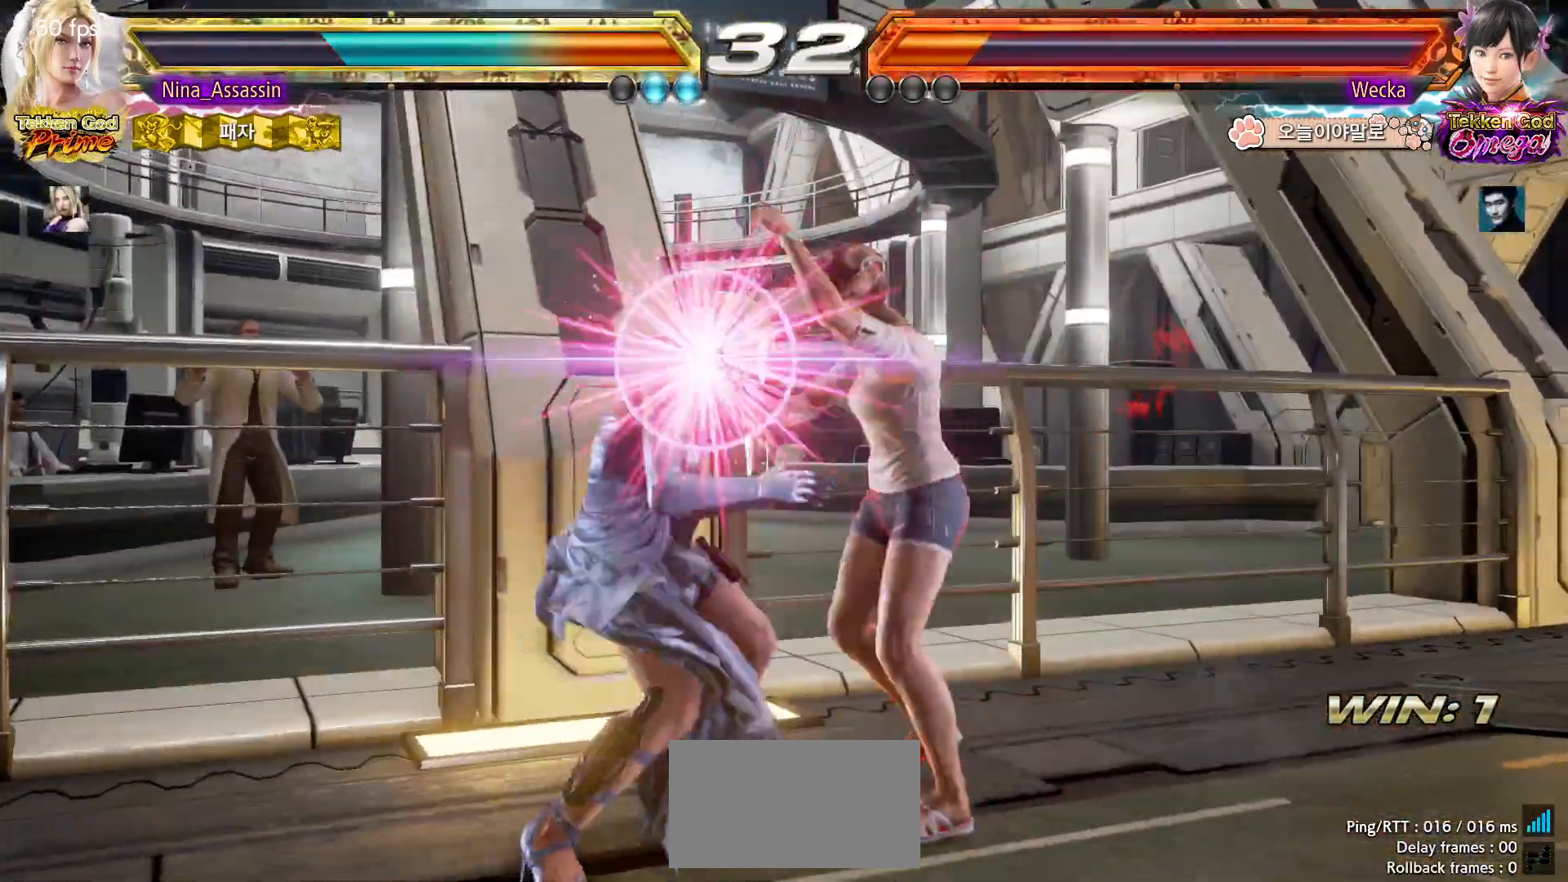
{"dt_ms": 500, "buttons": ["SQUARE"], "left_stick": "down", "events": [[33, "SQUARE", "down"], [33, "TRIANGLE", "down"], [50, "SQUARE", "up"], [100, "TRIANGLE", "up"], [233, "left_stick", "center"], [400, "left_stick", "down"], [467, "SQUARE", "down"]]}
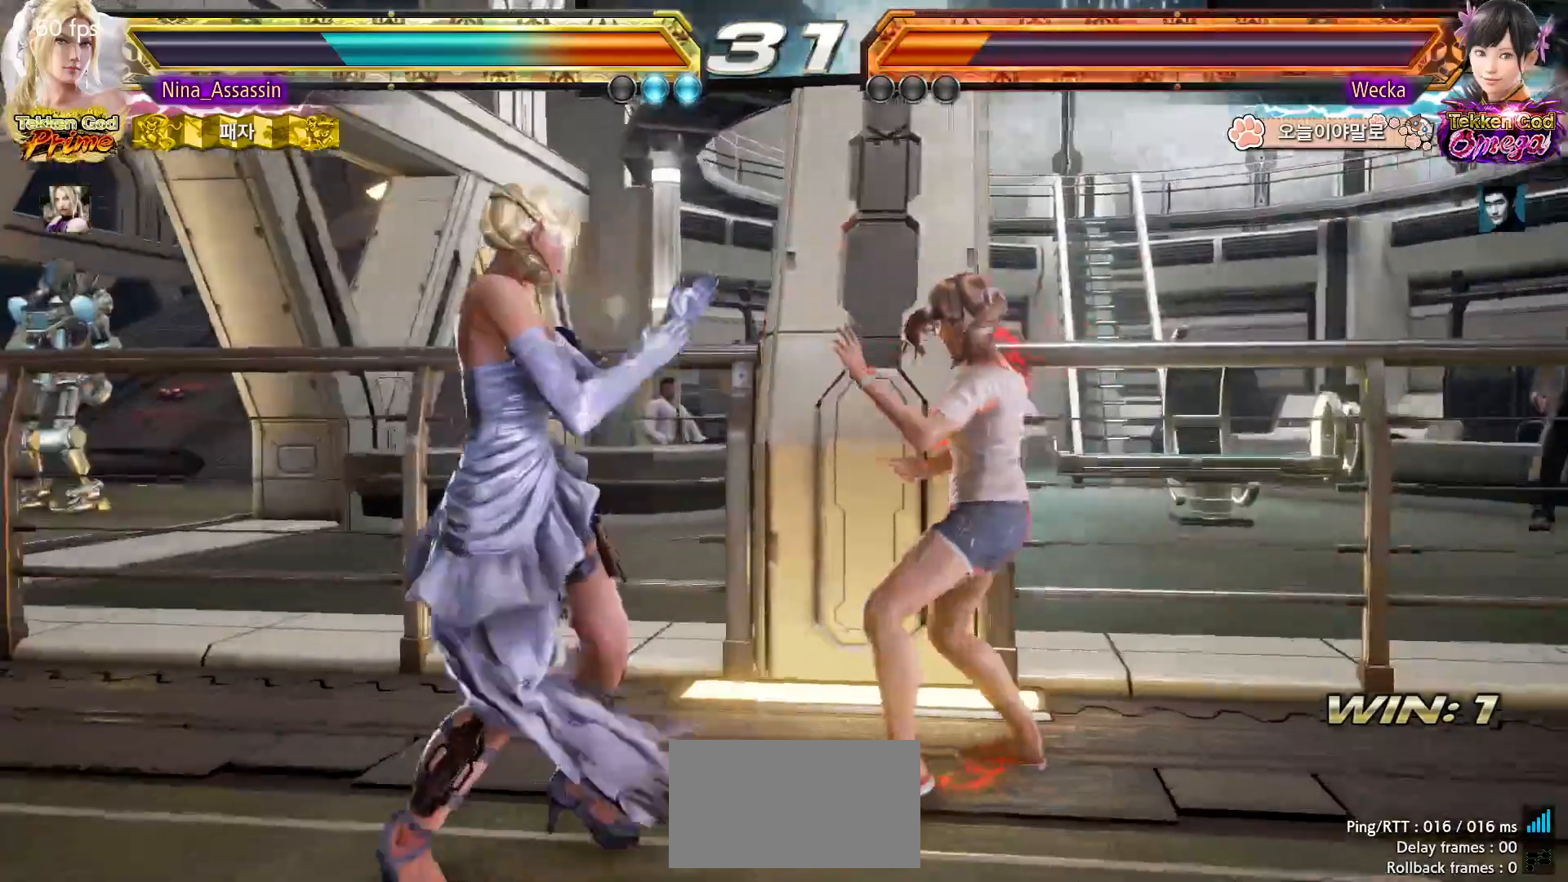
{"dt_ms": 500, "buttons": [], "left_stick": "left", "events": [[17, "SQUARE", "up"], [50, "left_stick", "center"], [483, "left_stick", "left"]]}
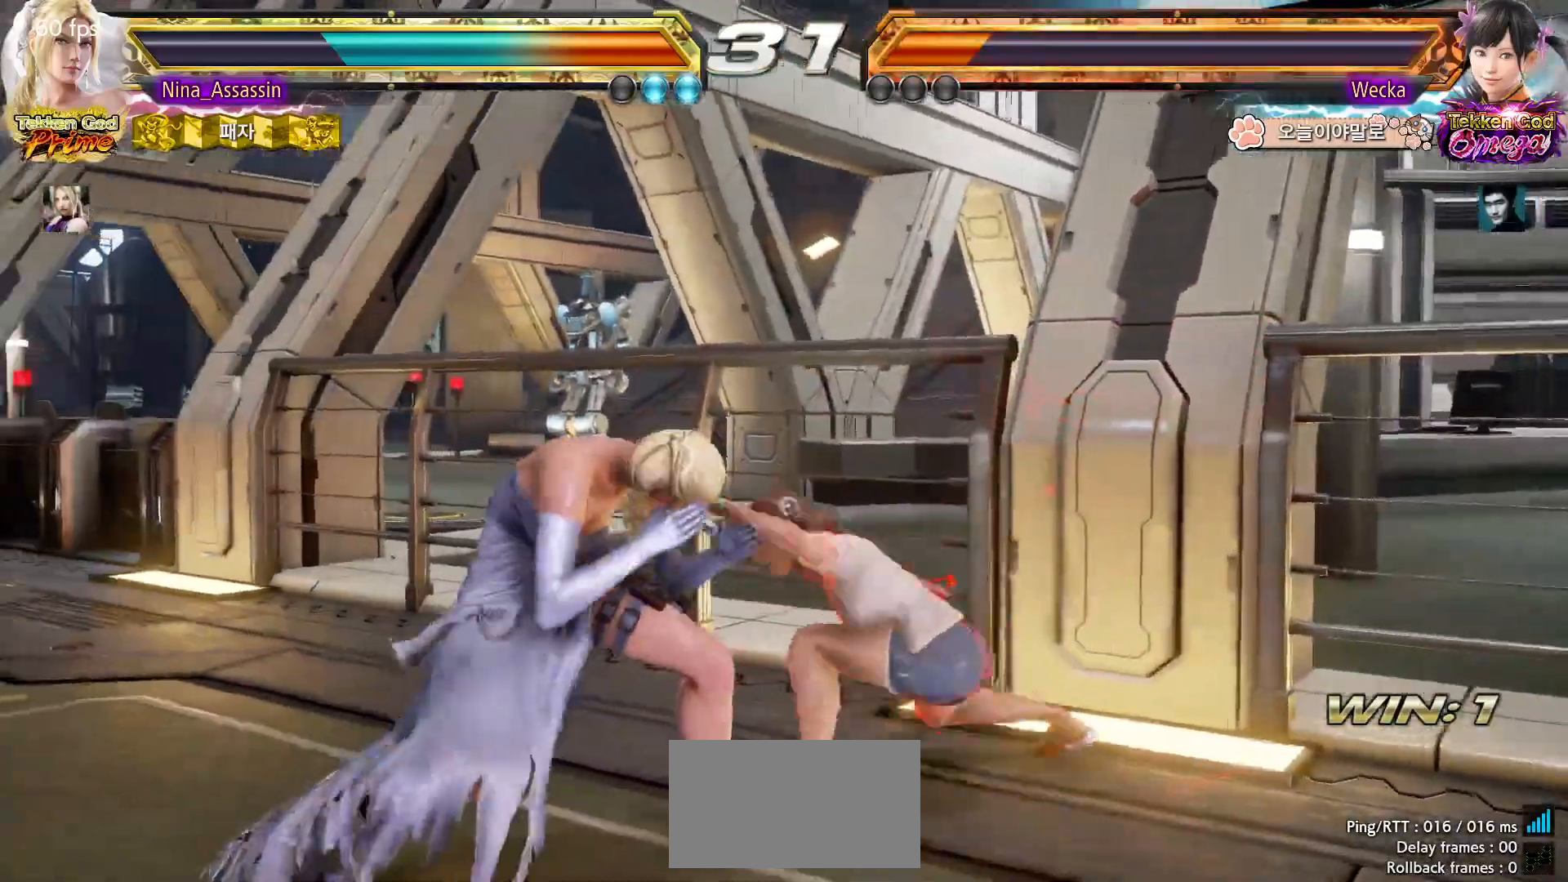
{"dt_ms": 500, "buttons": [], "left_stick": "left", "events": [[67, "left_stick", "center"], [117, "left_stick", "left"]]}
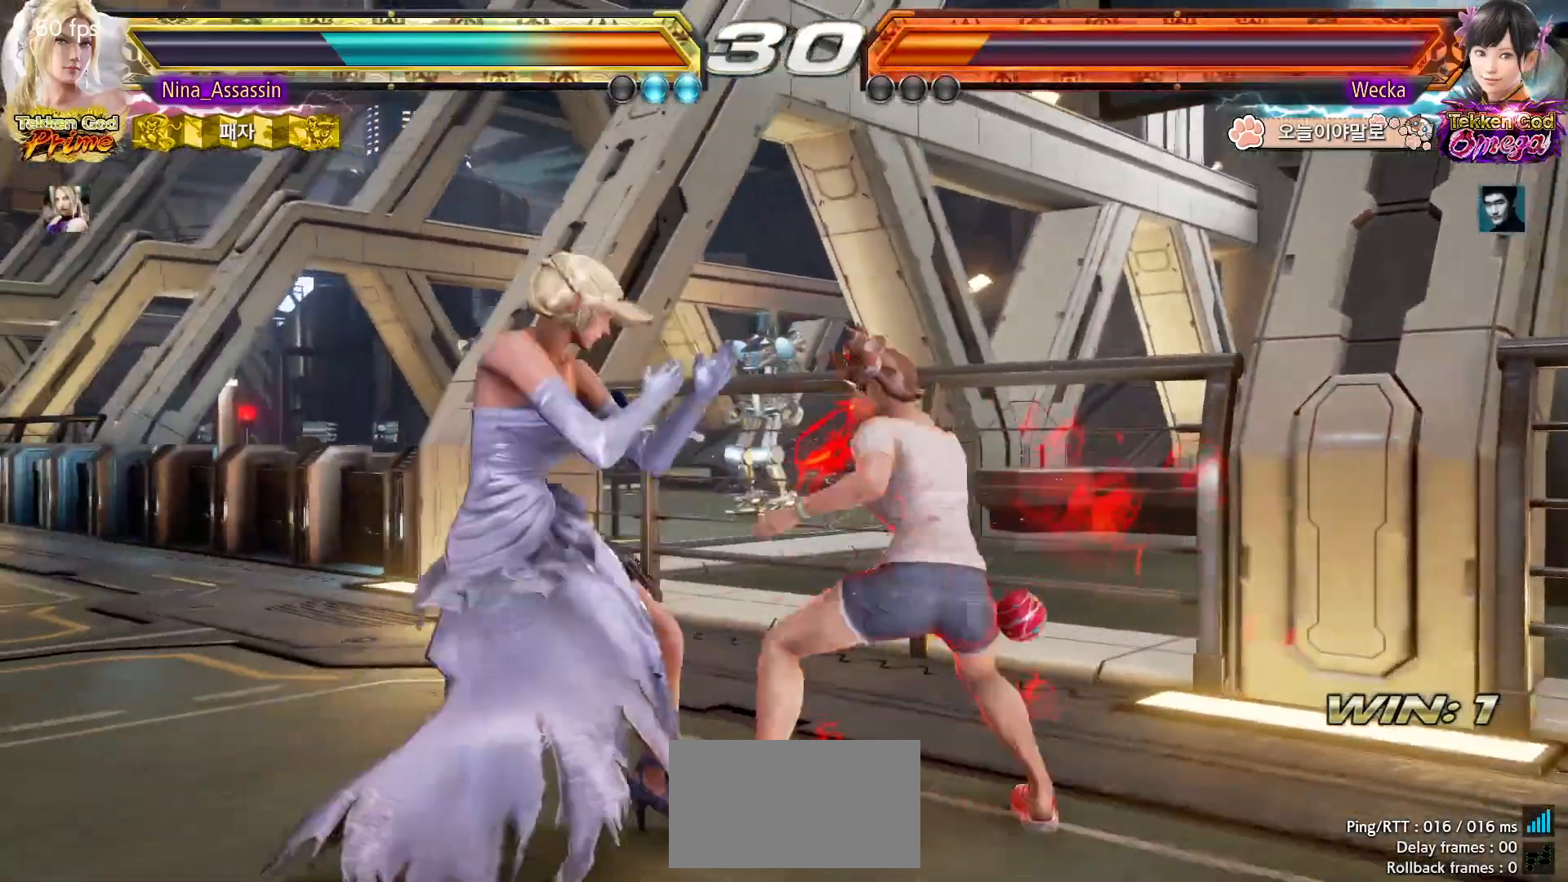
{"dt_ms": 500, "buttons": [], "left_stick": "left", "events": [[133, "left_stick", "down-right"], [400, "left_stick", "center"], [500, "left_stick", "left"]]}
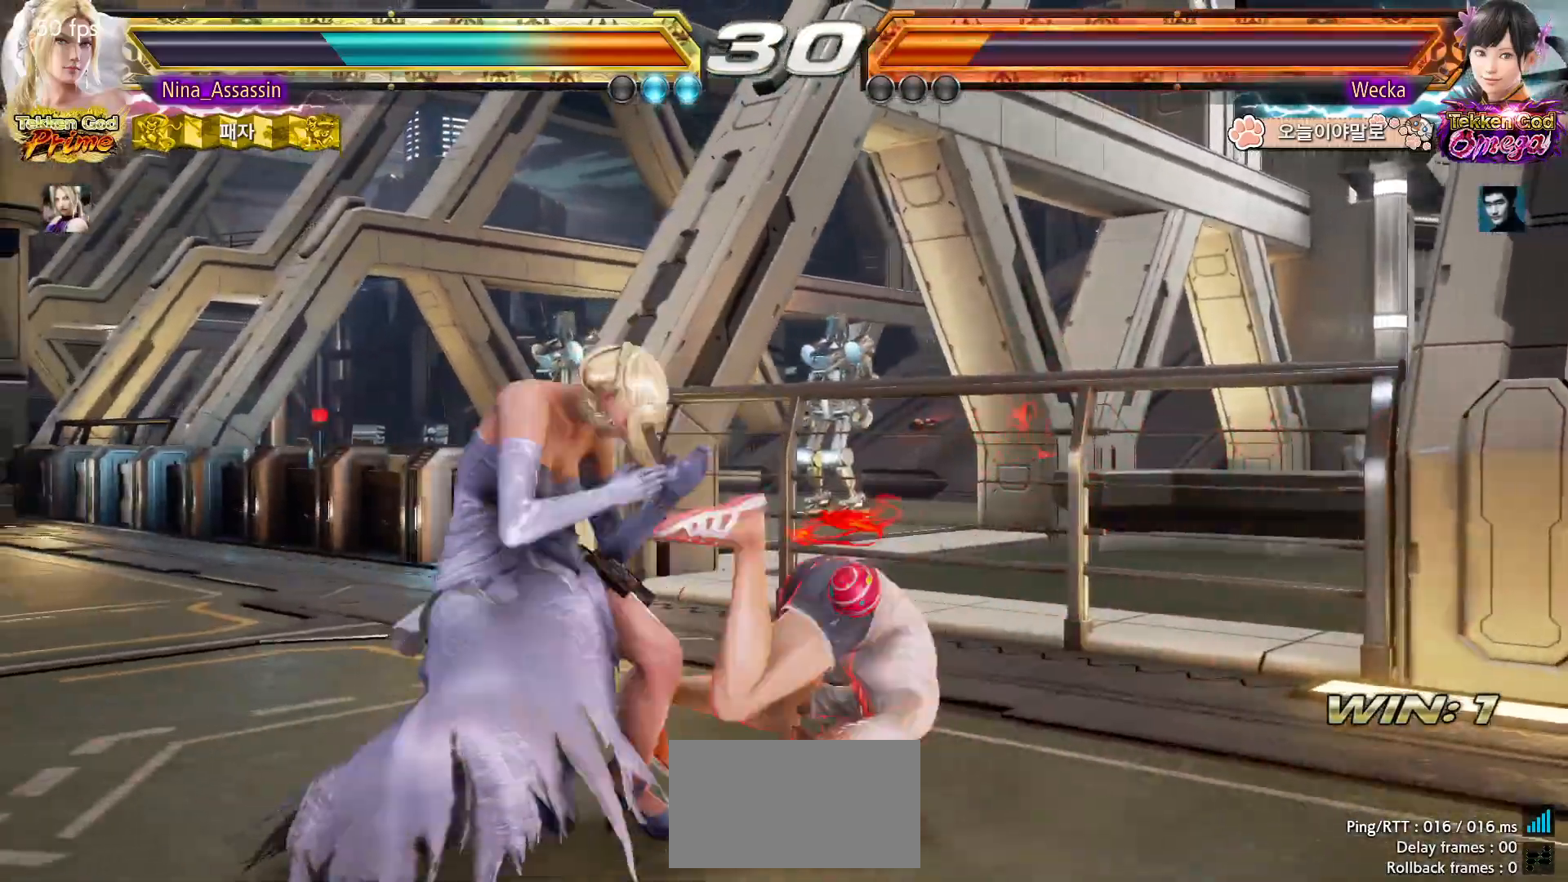
{"dt_ms": 500, "buttons": [], "left_stick": "down-left", "events": [[333, "left_stick", "down-left"]]}
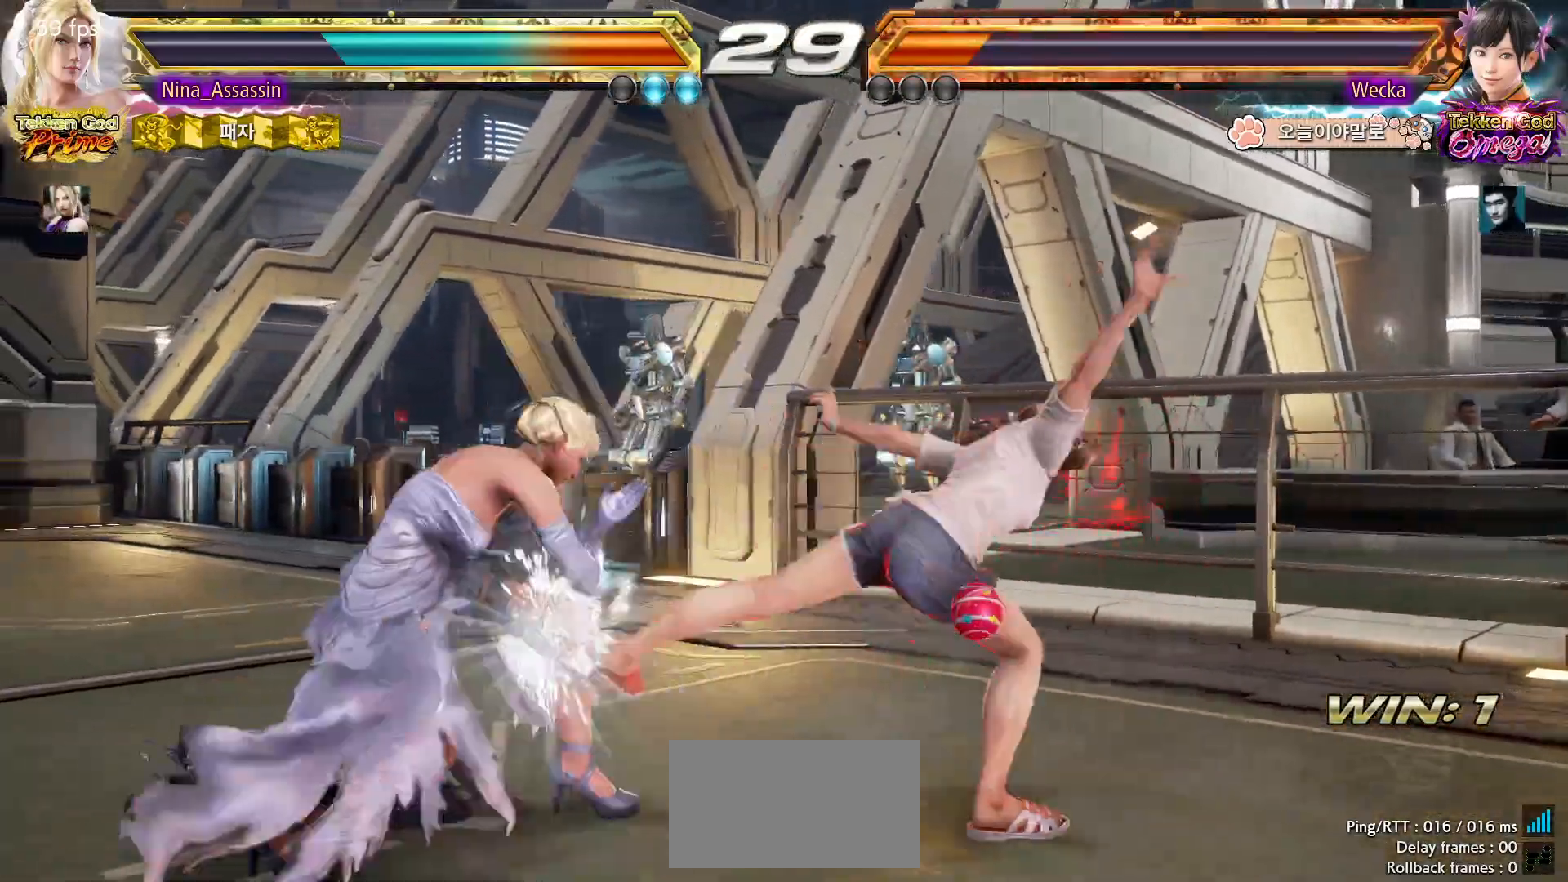
{"dt_ms": 500, "buttons": [], "left_stick": "left", "events": [[117, "left_stick", "center"], [233, "CROSS", "down"], [233, "left_stick", "up-right"], [283, "CROSS", "up"], [367, "left_stick", "center"], [500, "left_stick", "left"]]}
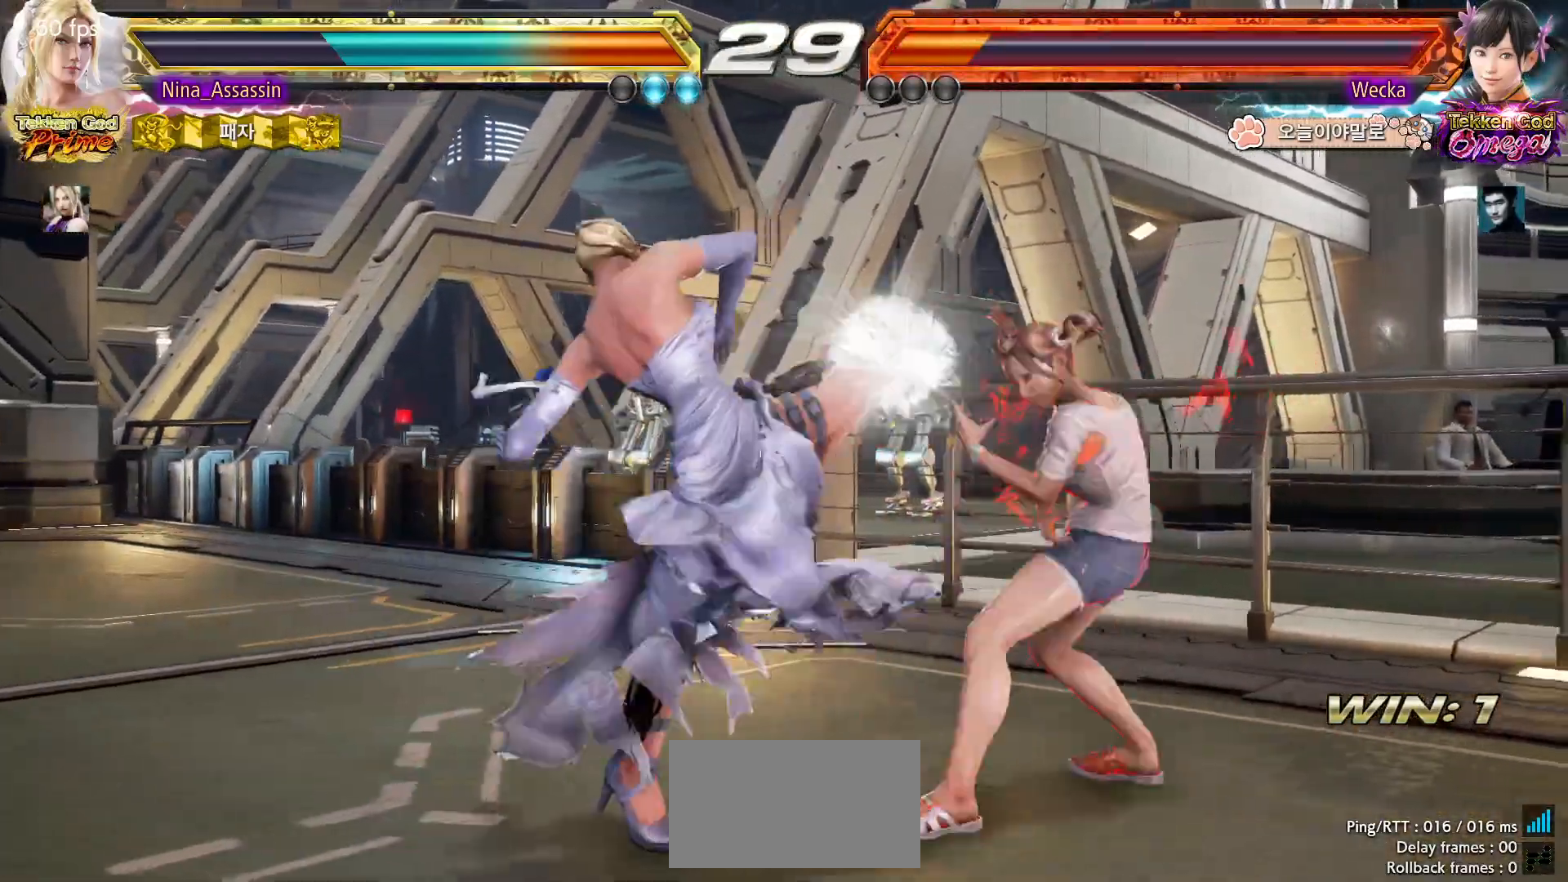
{"dt_ms": 500, "buttons": [], "left_stick": "left", "events": []}
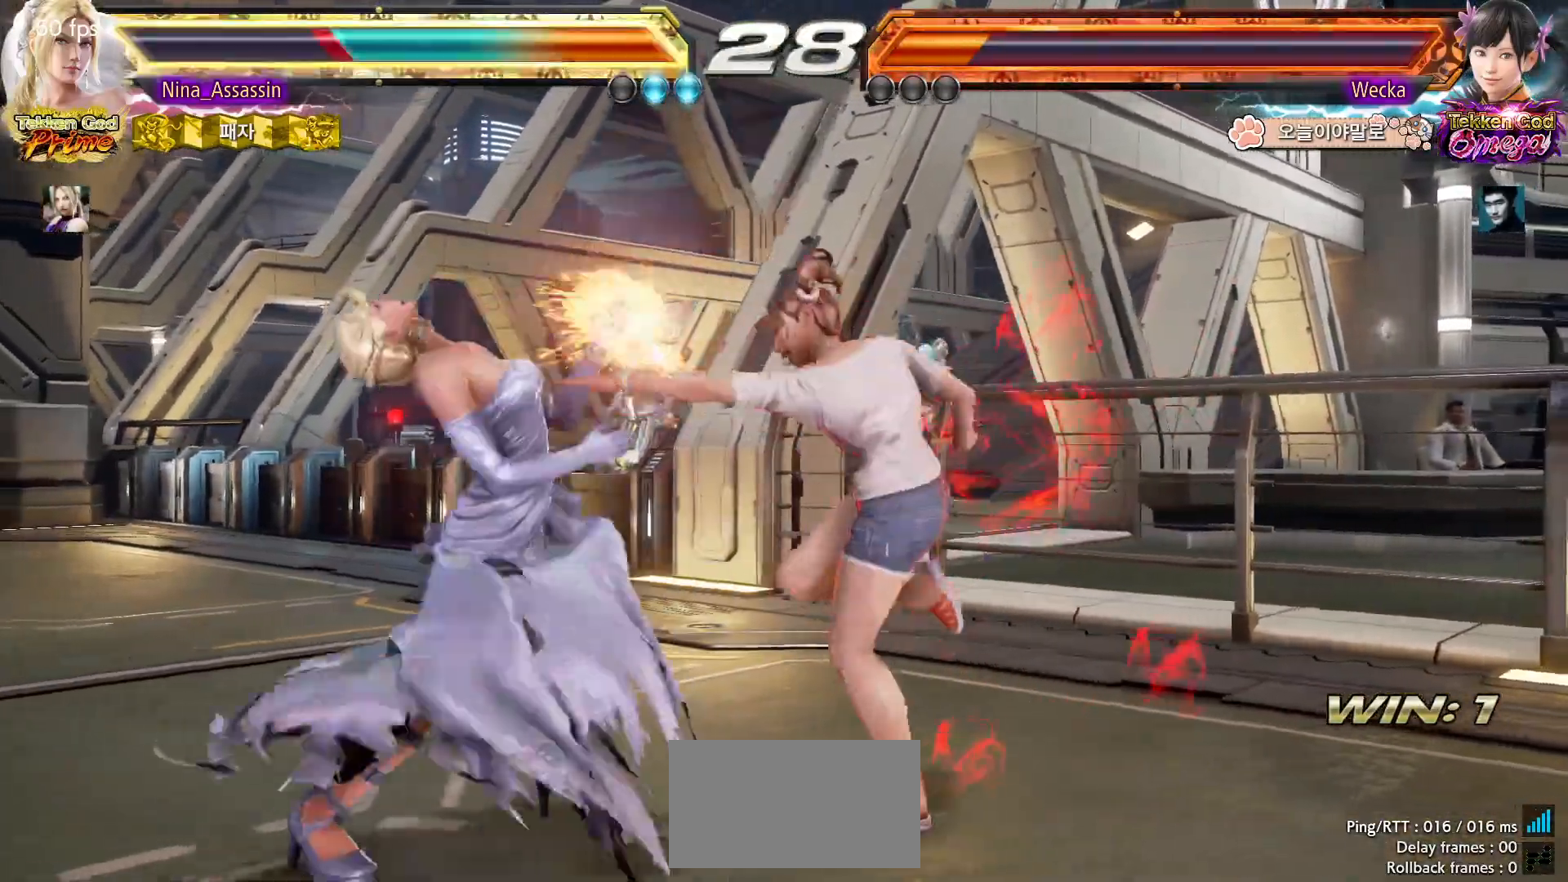
{"dt_ms": 500, "buttons": [], "left_stick": "center", "events": [[483, "left_stick", "center"]]}
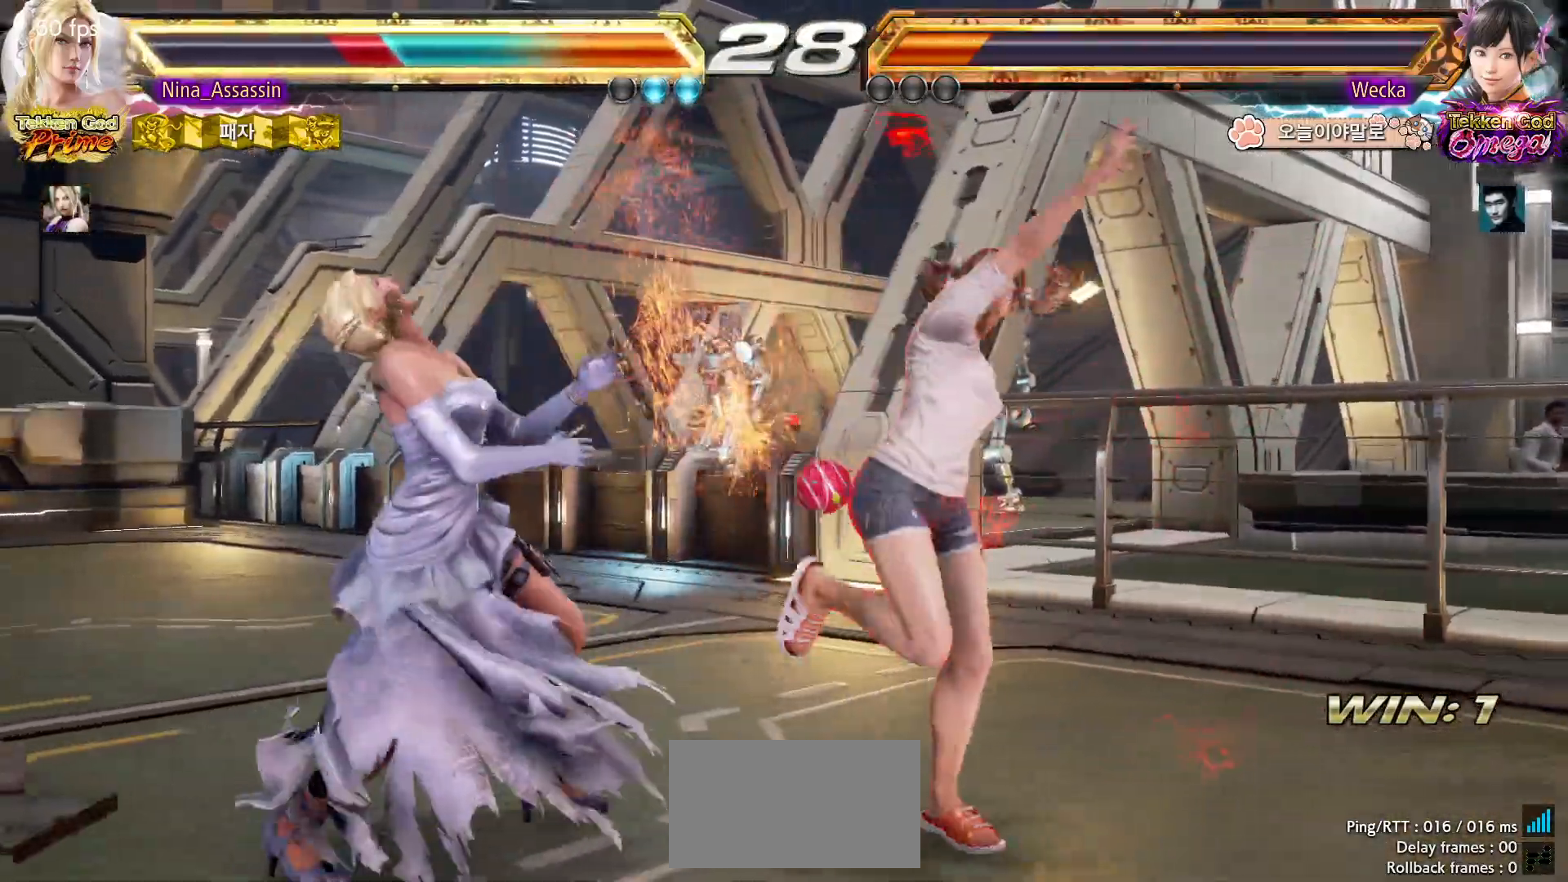
{"dt_ms": 500, "buttons": [], "left_stick": "left"}
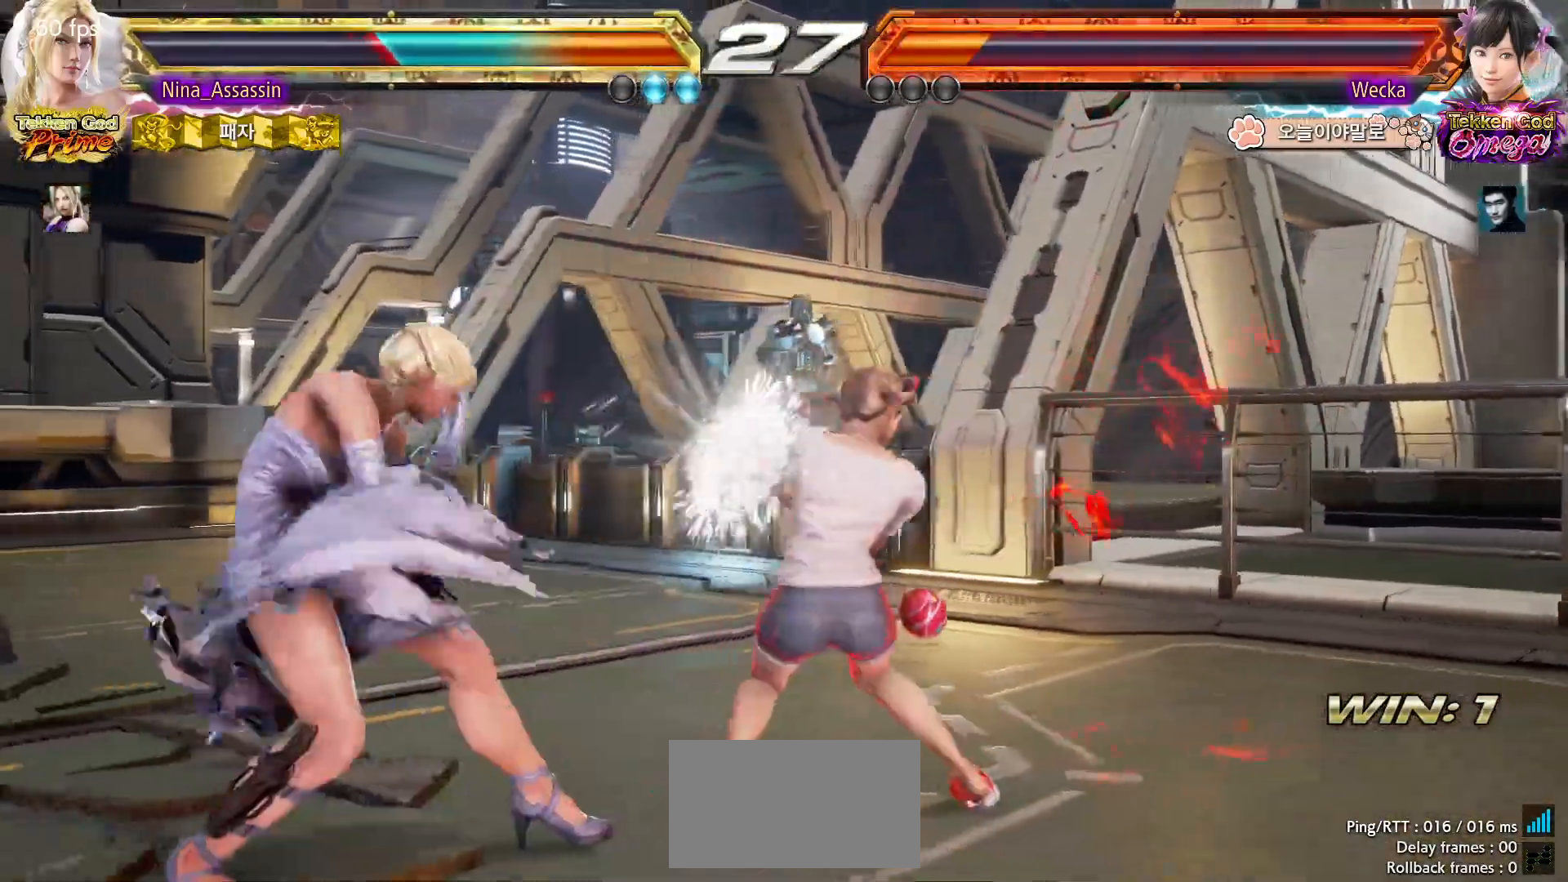
{"dt_ms": 500, "buttons": [], "left_stick": "center", "events": [[167, "left_stick", "down-left"], [283, "CIRCLE", "down"], [283, "left_stick", "down"], [383, "CIRCLE", "up"], [417, "SQUARE", "down"], [450, "left_stick", "center"], [467, "SQUARE", "up"]]}
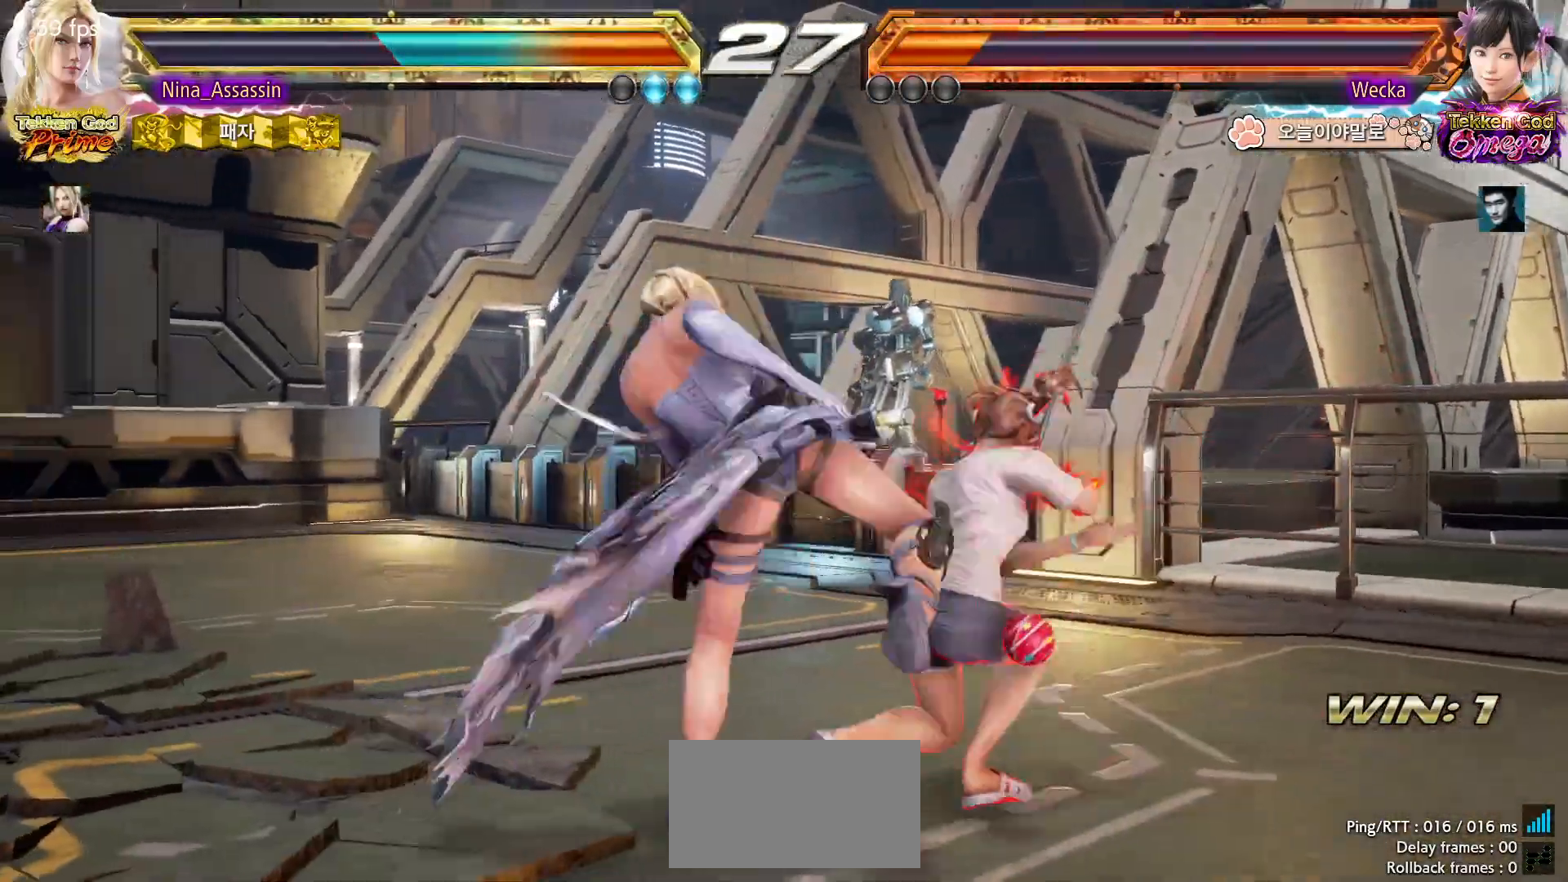
{"dt_ms": 500, "buttons": [], "left_stick": "center", "events": []}
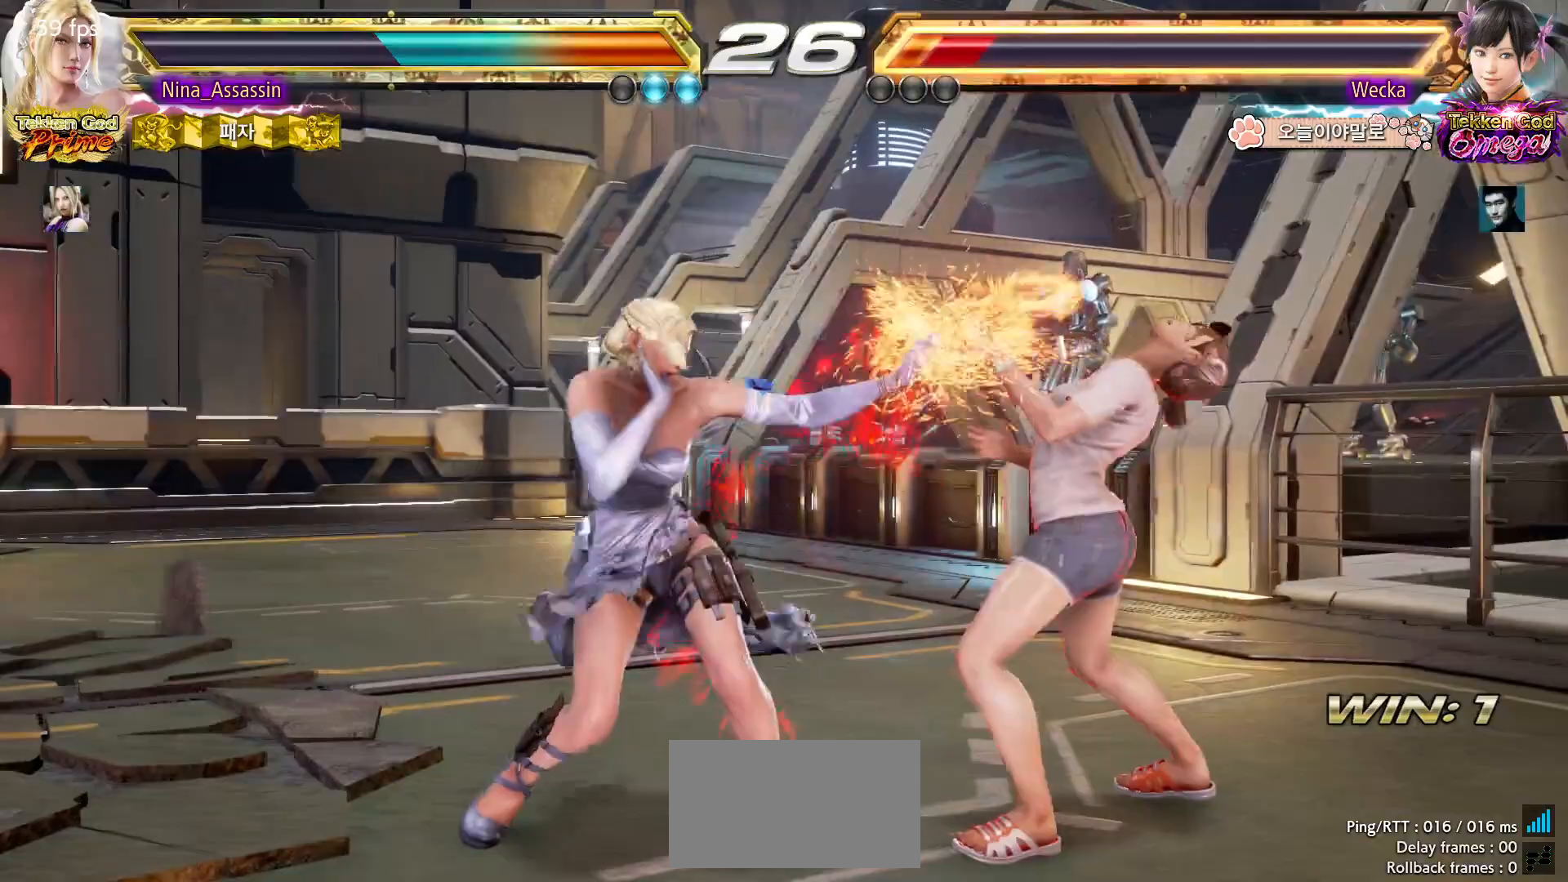
{"dt_ms": 500, "buttons": [], "left_stick": "center", "events": [[117, "left_stick", "down"], [167, "left_stick", "center"], [400, "SQUARE", "down"], [467, "SQUARE", "up"]]}
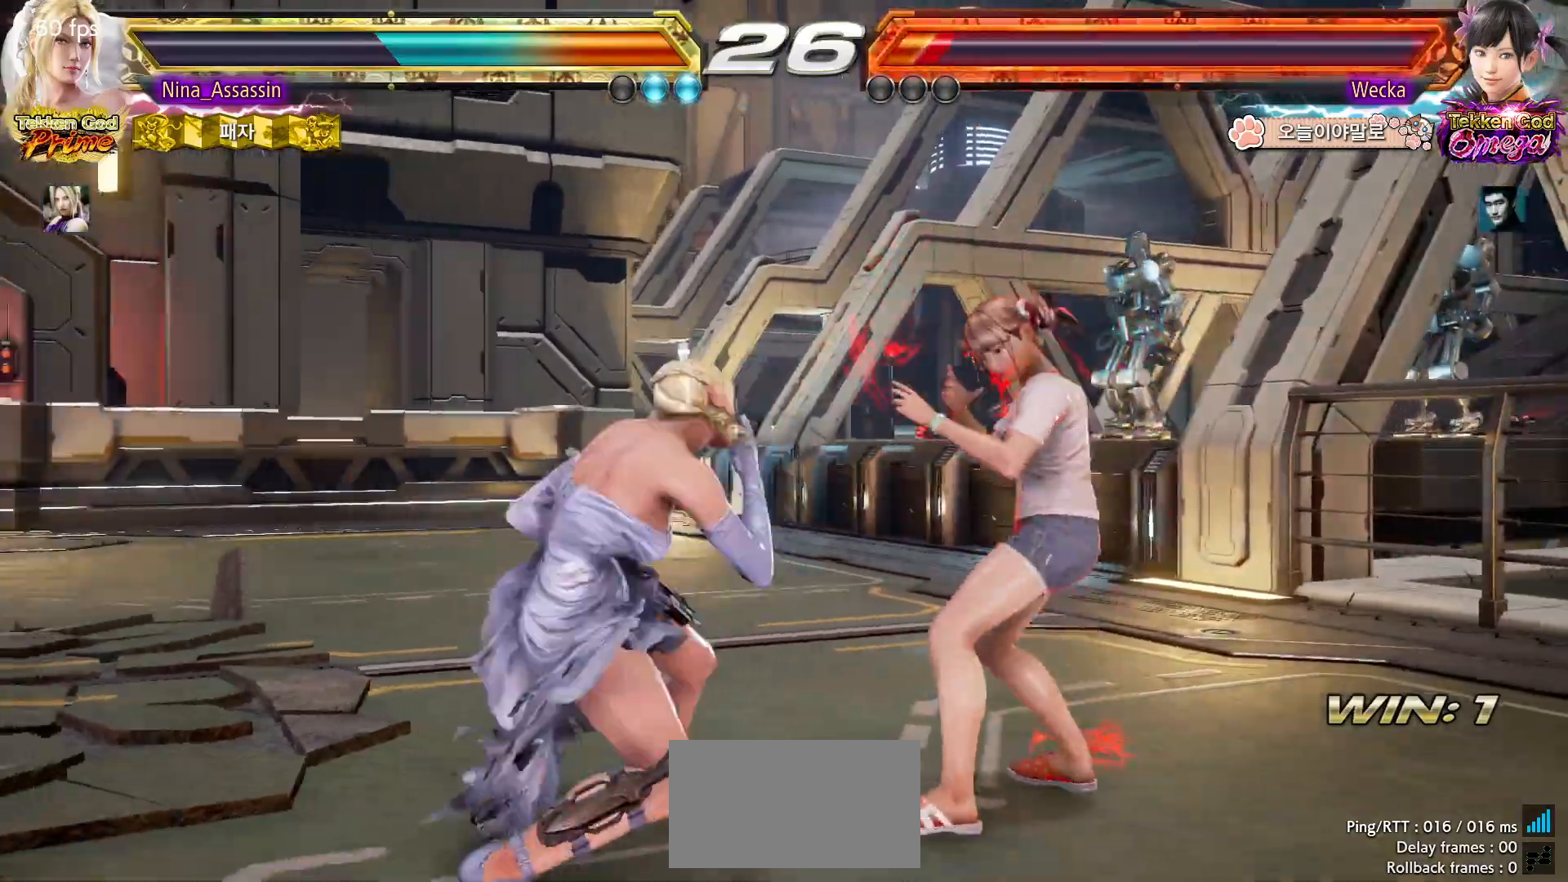
{"dt_ms": 500, "buttons": [], "left_stick": "center", "events": [[67, "left_stick", "left"], [233, "left_stick", "center"], [283, "left_stick", "down"], [300, "CROSS", "down"], [367, "CROSS", "up"], [367, "left_stick", "center"], [383, "CIRCLE", "down"], [450, "CIRCLE", "up"]]}
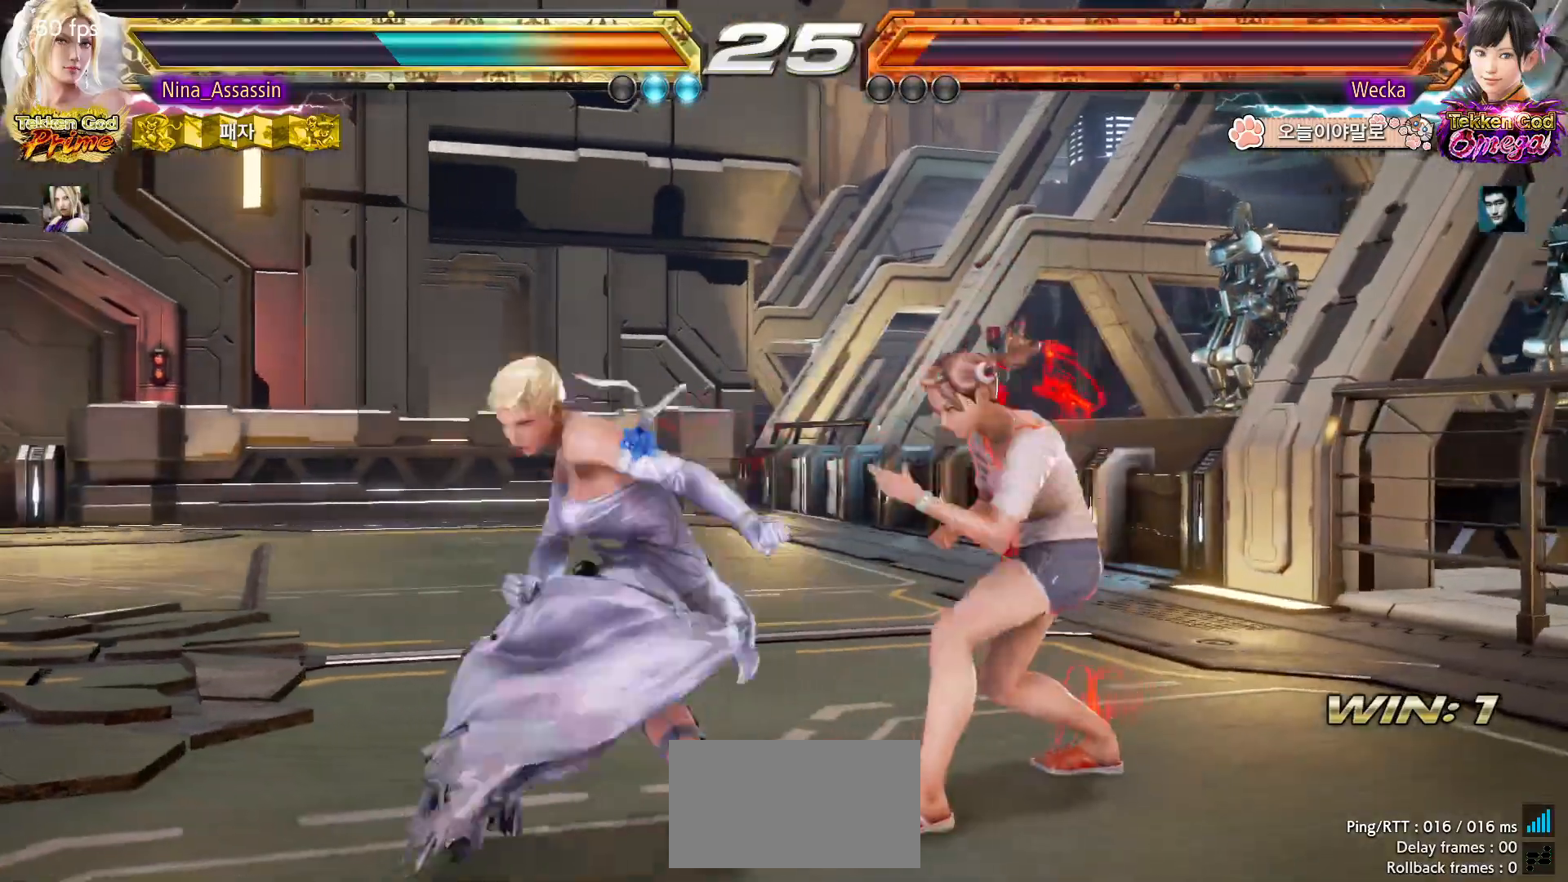
{"dt_ms": 500, "buttons": [], "left_stick": "center", "events": [[83, "CROSS", "down"], [133, "CROSS", "up"], [167, "CROSS", "down"], [217, "CROSS", "up"], [250, "CROSS", "down"], [300, "CROSS", "up"], [333, "CROSS", "down"], [383, "CROSS", "up"]]}
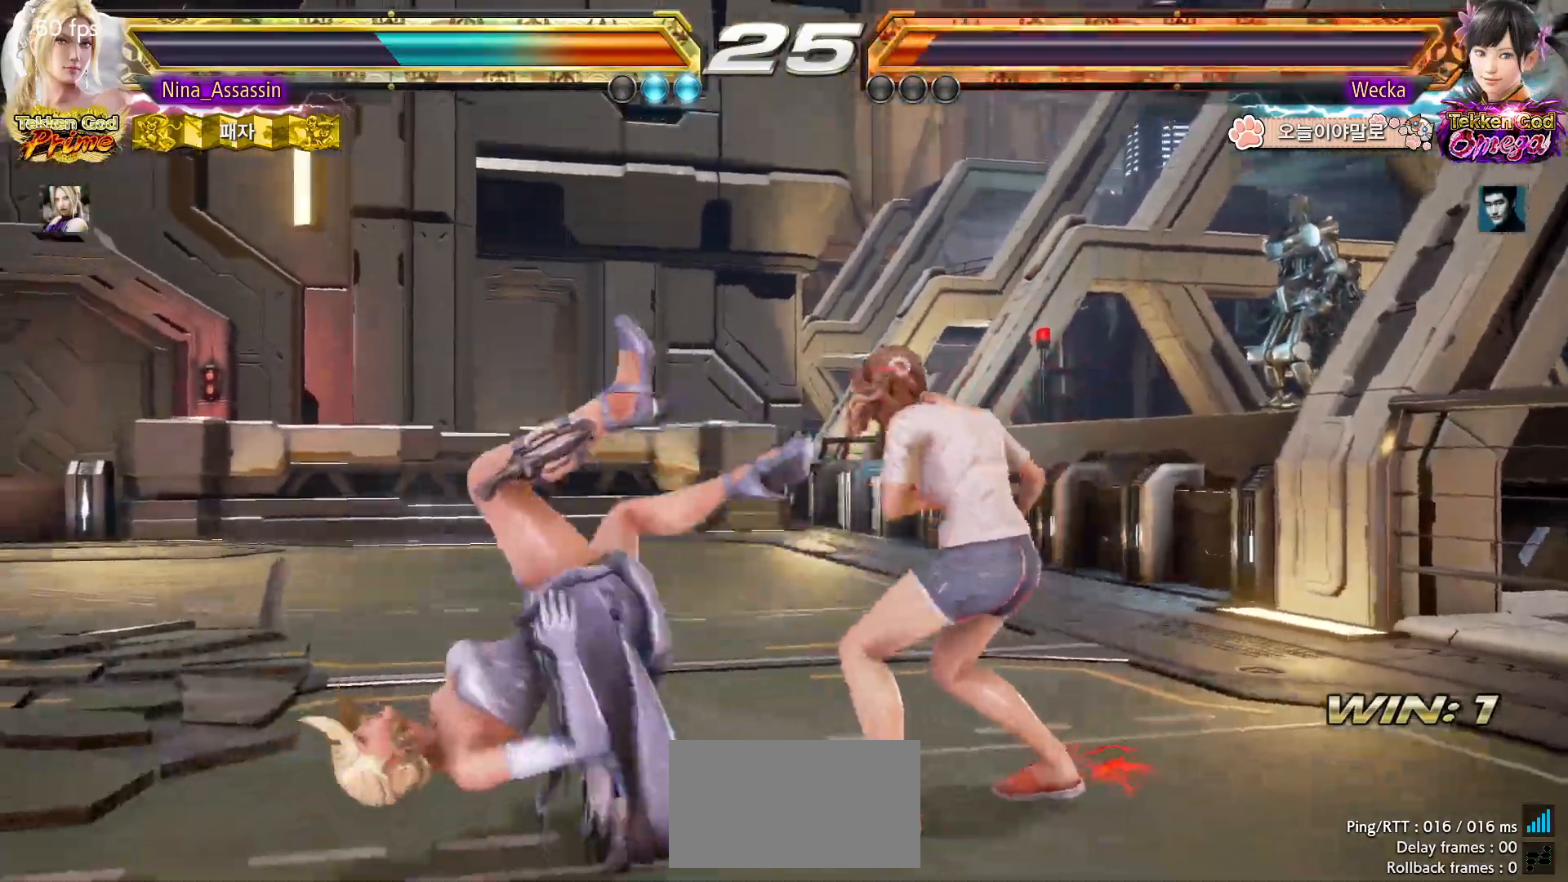
{"dt_ms": 500, "buttons": [], "left_stick": "center", "events": [[17, "TRIANGLE", "down"], [50, "TRIANGLE", "up"], [83, "SQUARE", "down"], [133, "SQUARE", "up"], [167, "TRIANGLE", "down"], [217, "TRIANGLE", "up"], [250, "SQUARE", "down"], [300, "SQUARE", "up"]]}
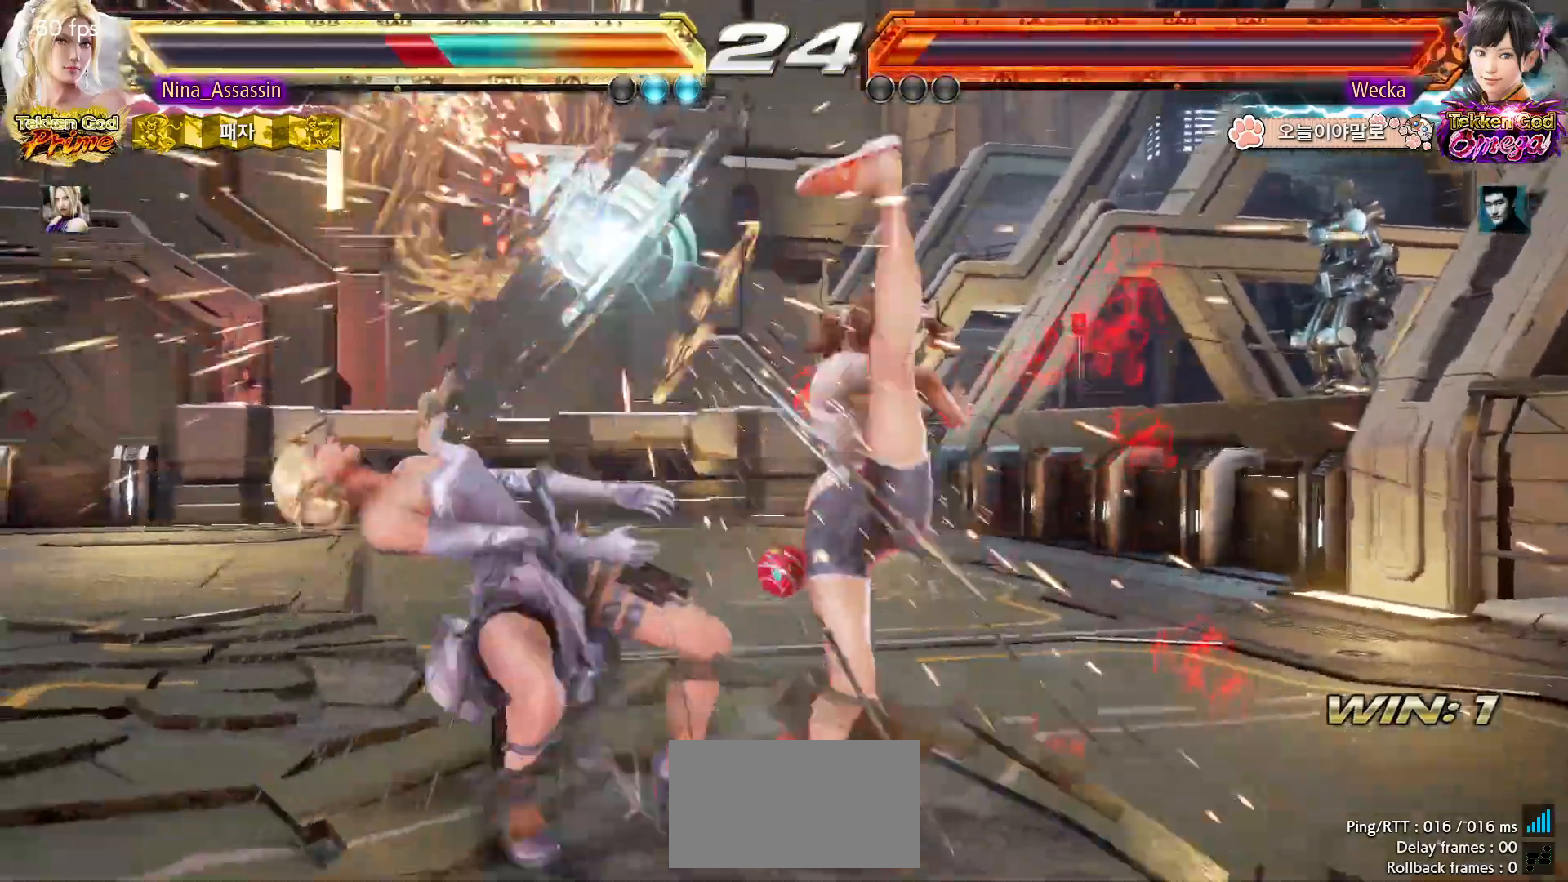
{"dt_ms": 500, "buttons": [], "left_stick": "center", "events": []}
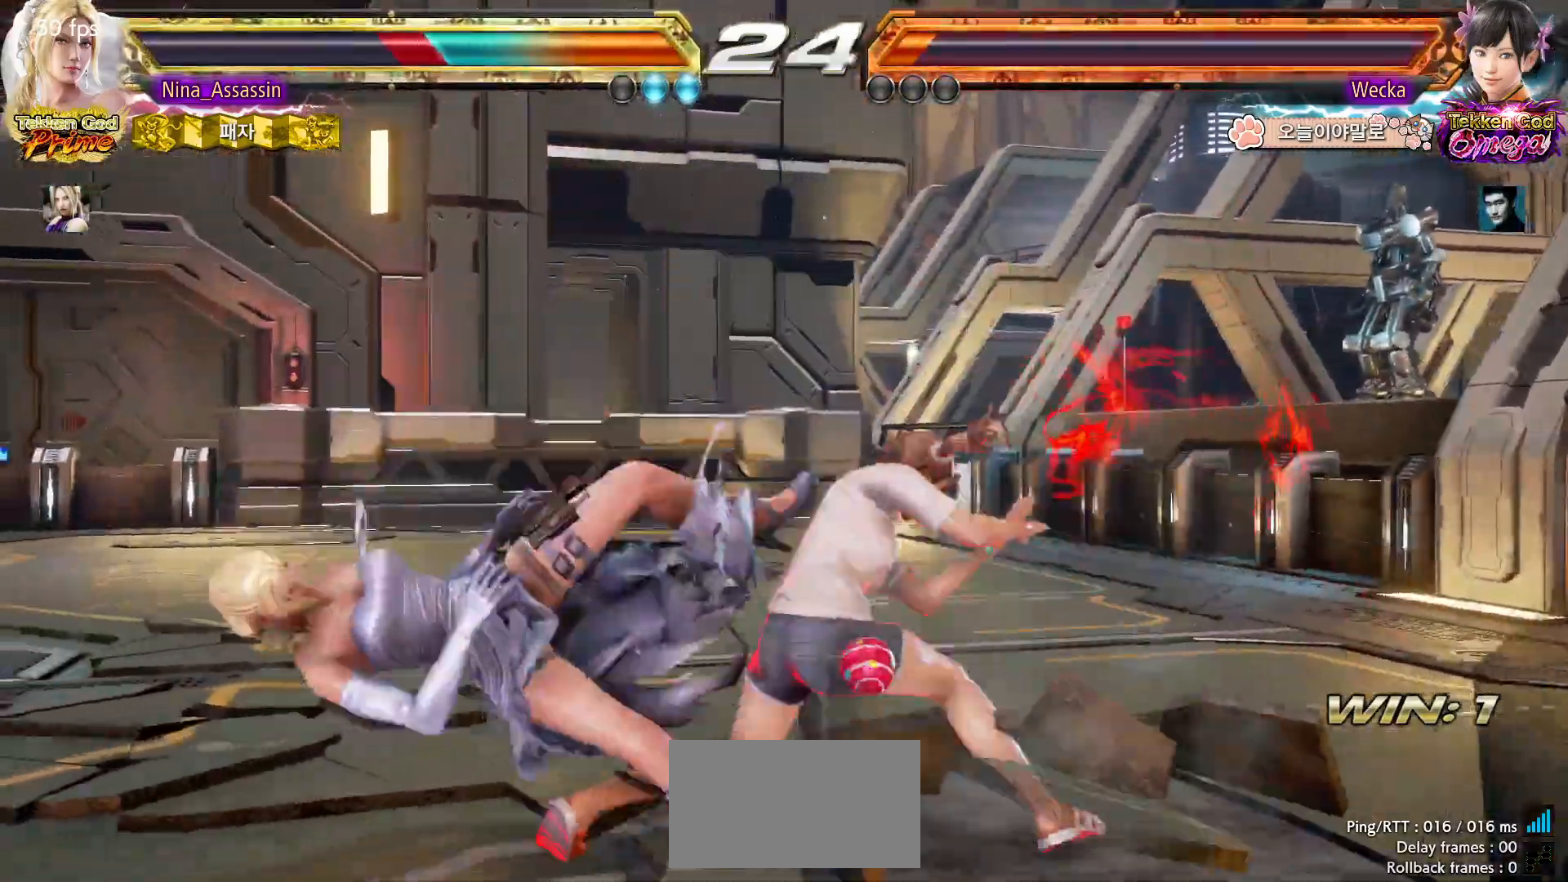
{"dt_ms": 500, "buttons": [], "left_stick": "center", "events": []}
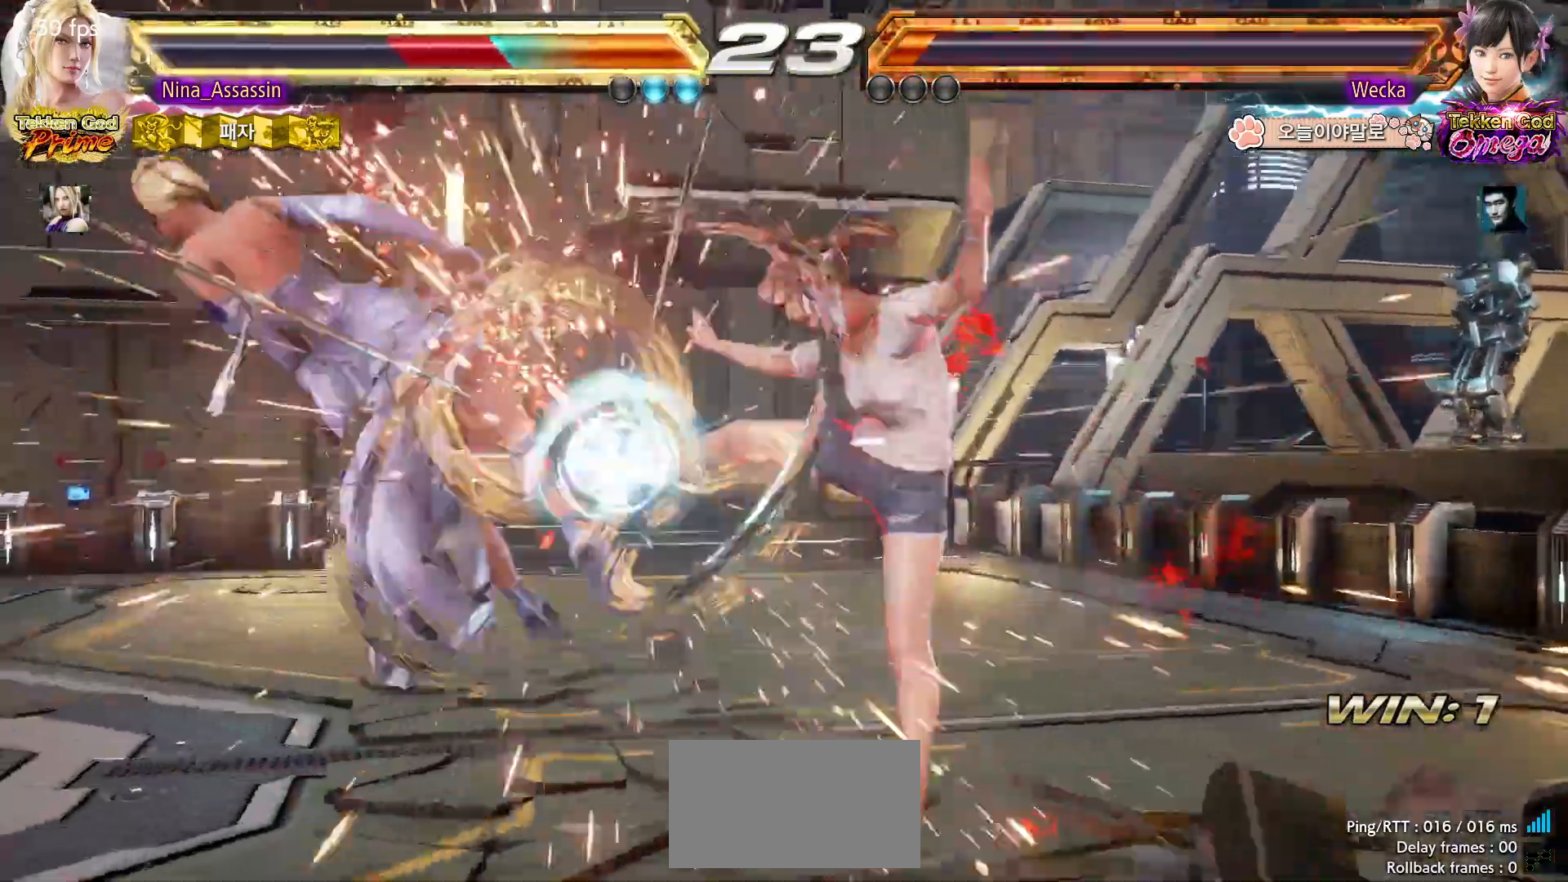
{"dt_ms": 500, "buttons": [], "left_stick": "center", "events": []}
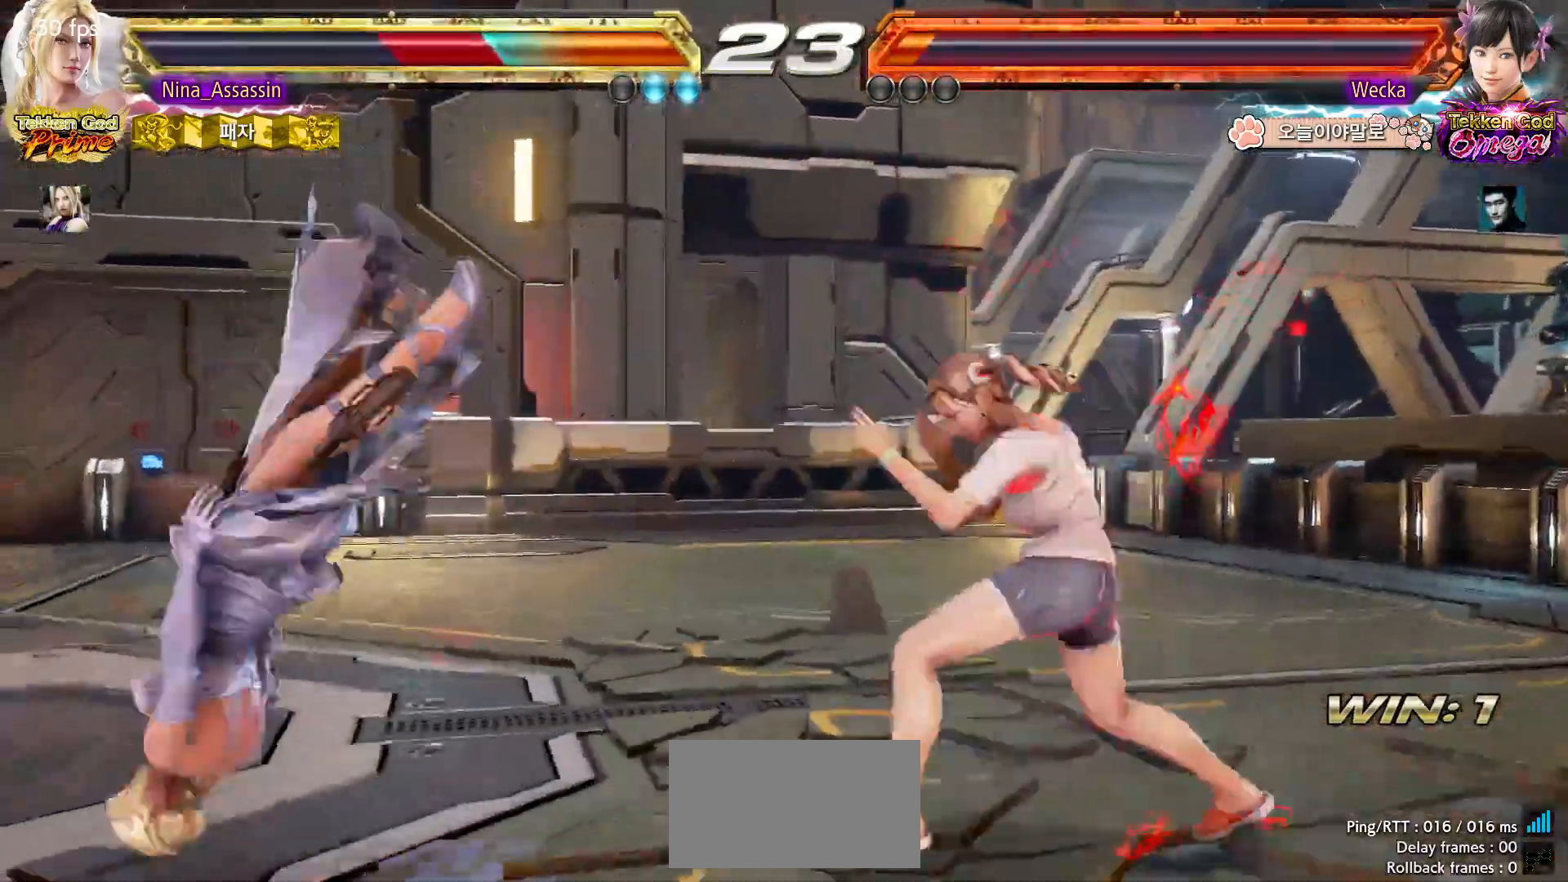
{"dt_ms": 500, "buttons": [], "left_stick": "center", "events": []}
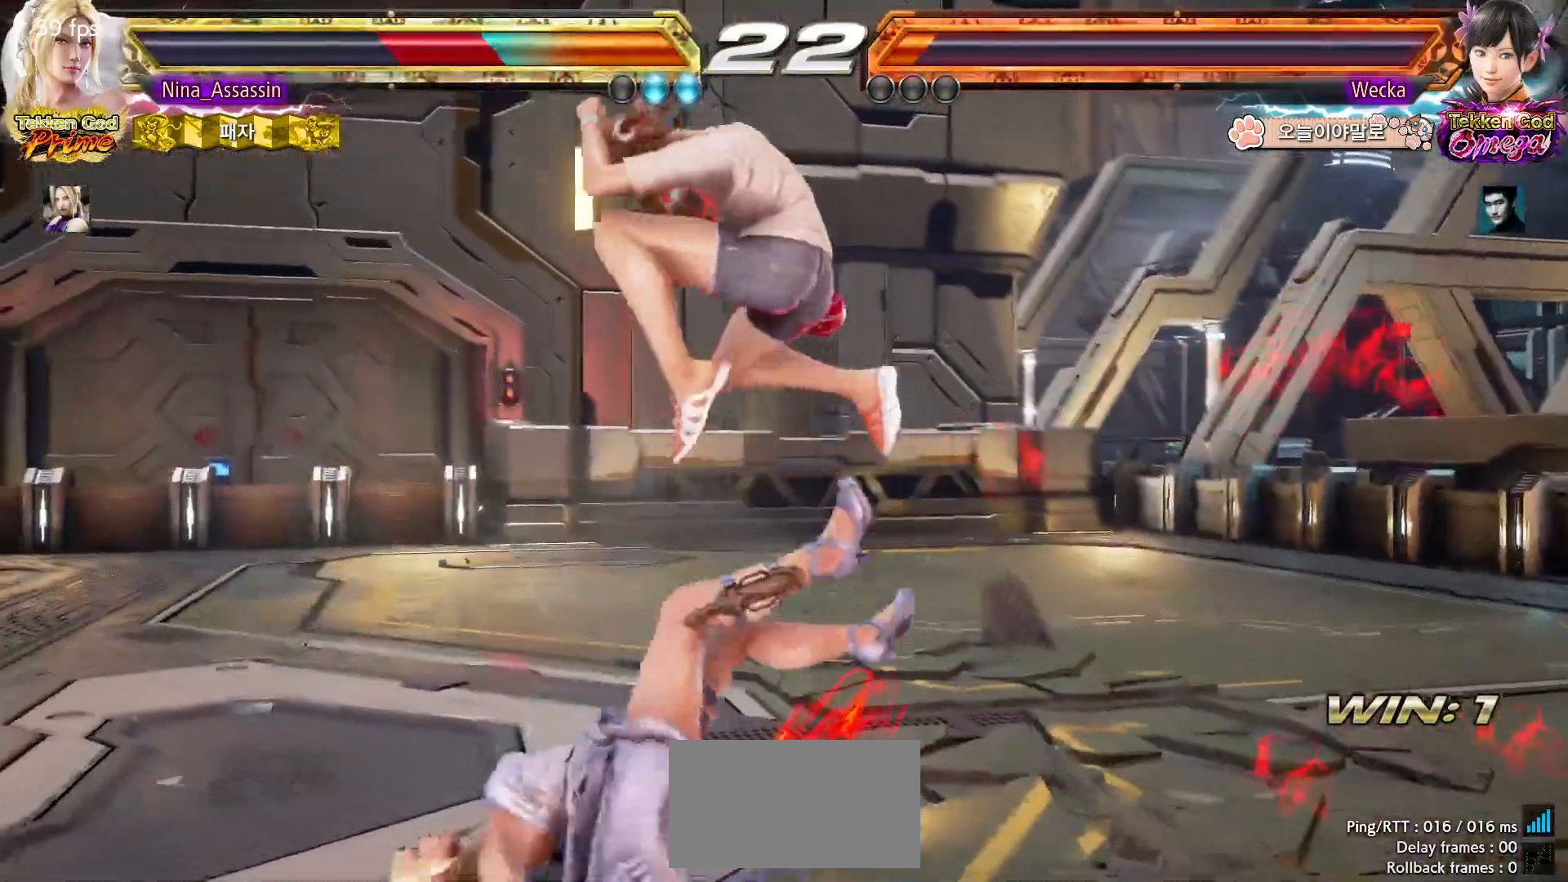
{"dt_ms": 500, "buttons": [], "left_stick": "center"}
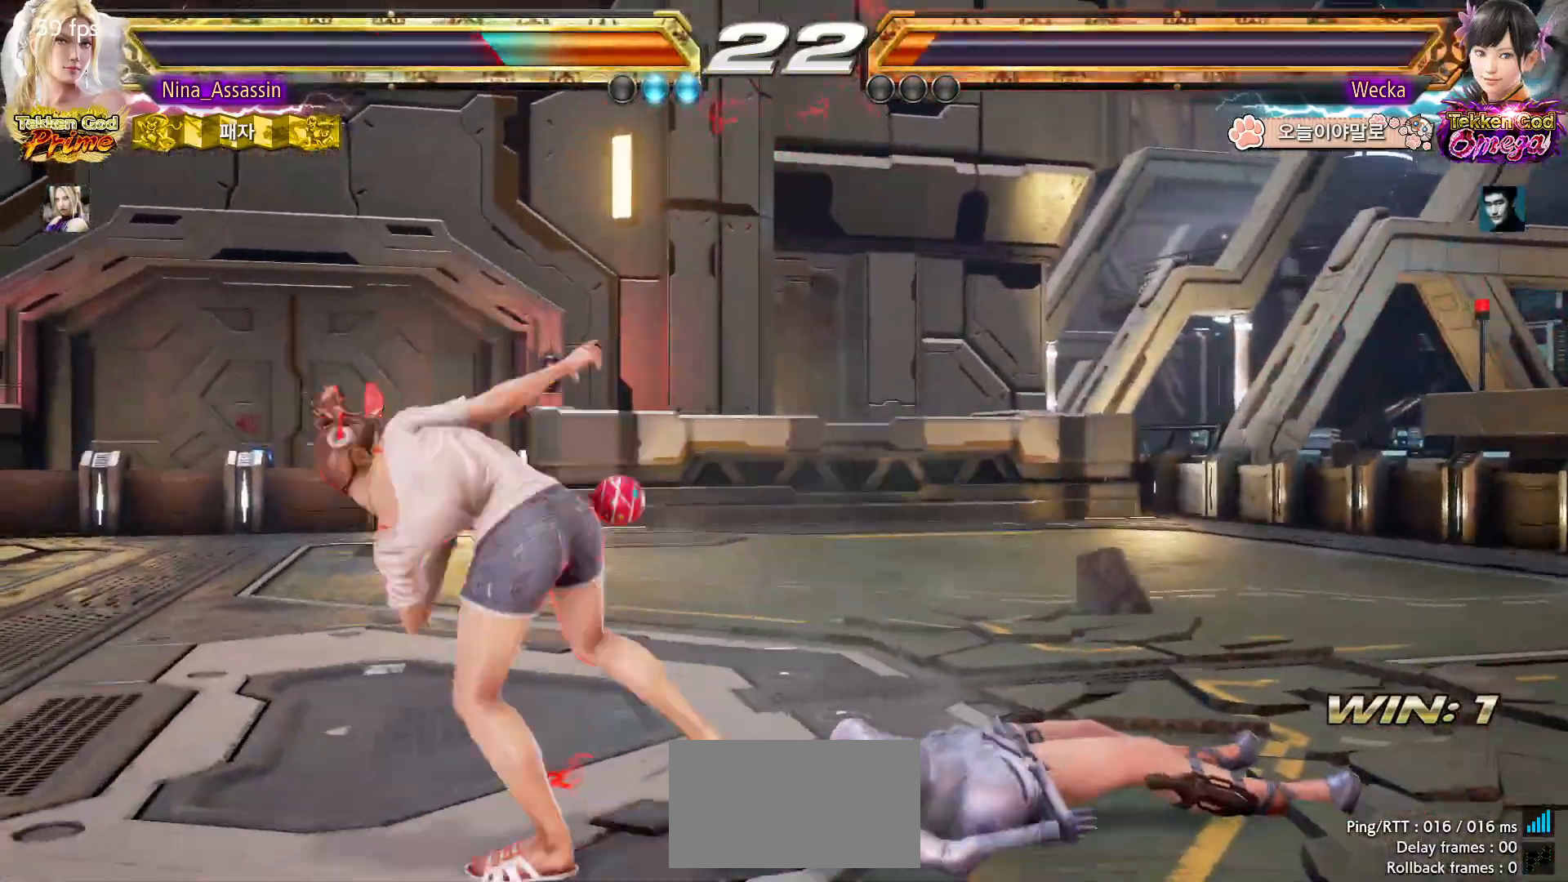
{"dt_ms": 500, "buttons": [], "left_stick": "center", "events": [[367, "TRIANGLE", "down"], [417, "TRIANGLE", "up"], [450, "SQUARE", "down"], [500, "SQUARE", "up"]]}
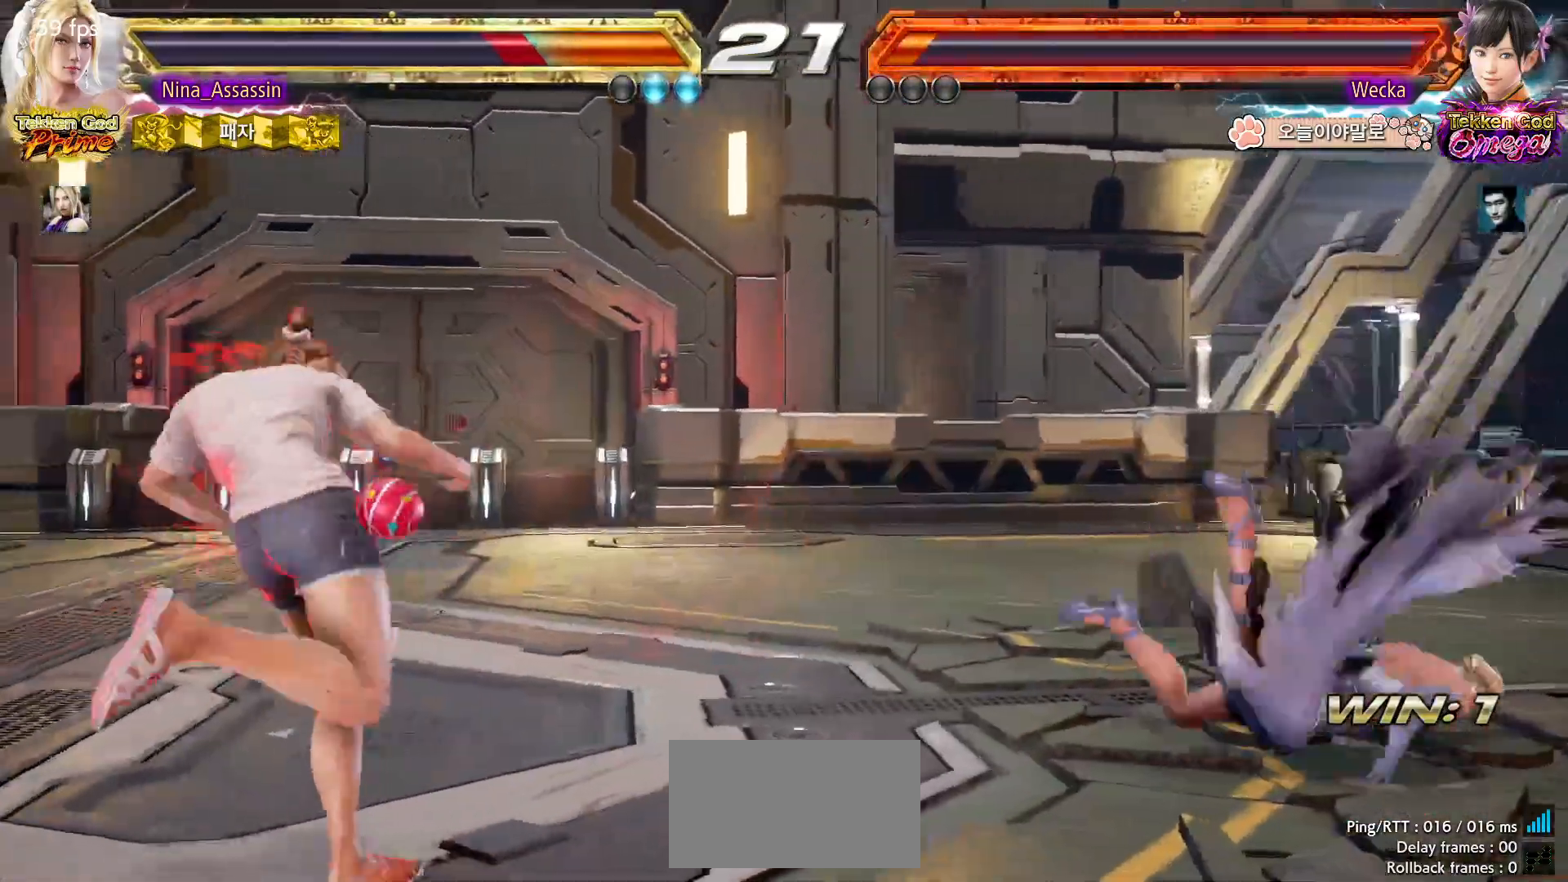
{"dt_ms": 500, "buttons": ["TRIANGLE"], "left_stick": "center", "events": [[33, "TRIANGLE", "down"], [83, "TRIANGLE", "up"], [133, "SQUARE", "down"], [183, "SQUARE", "up"], [200, "TRIANGLE", "down"]]}
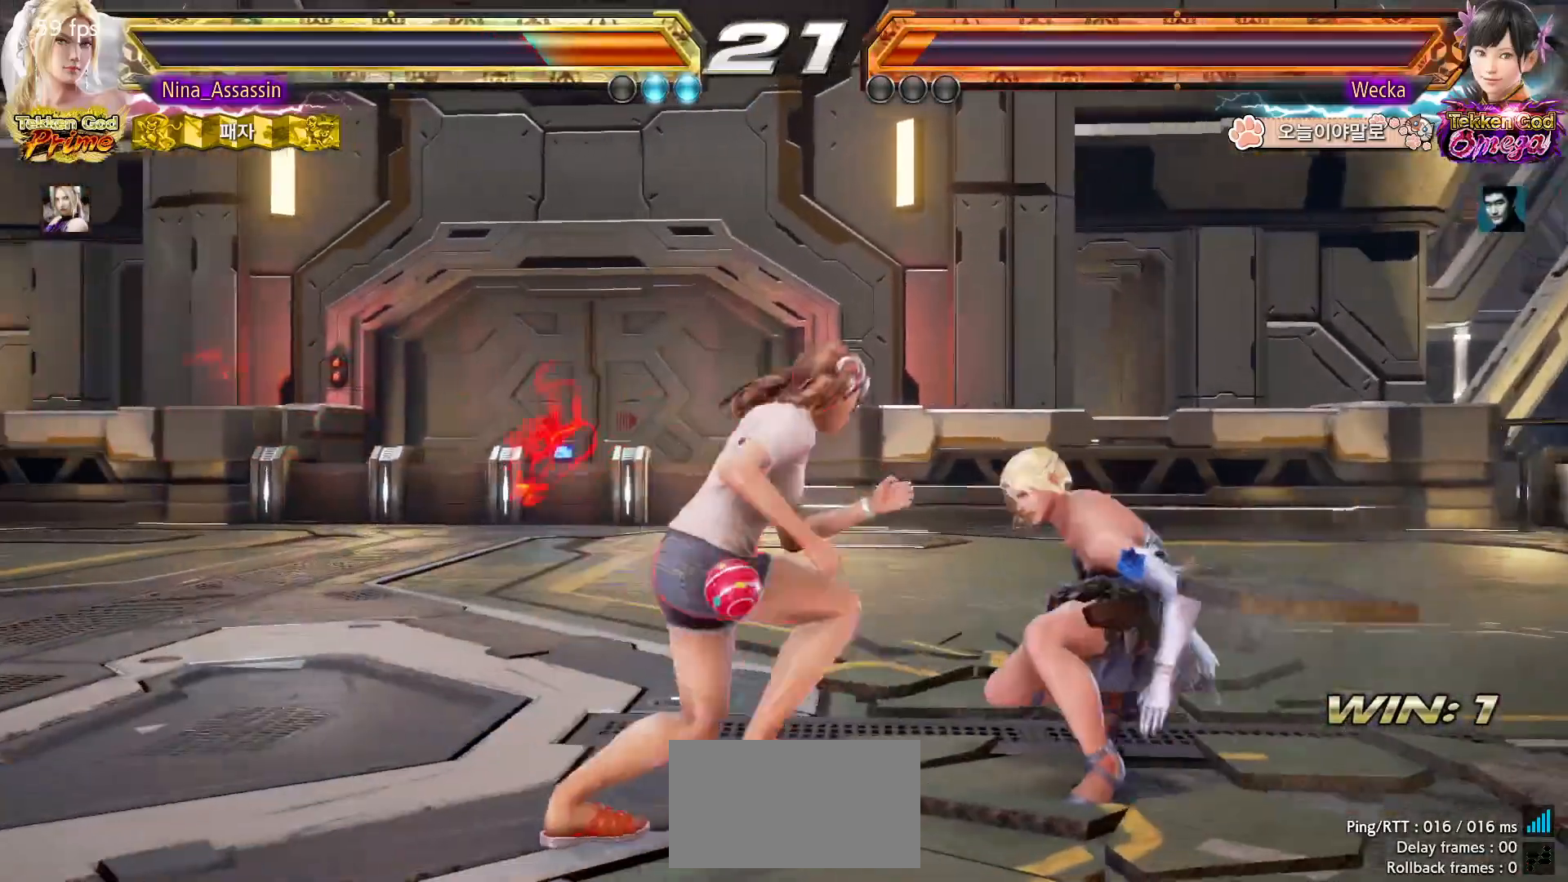
{"dt_ms": 500, "buttons": [], "left_stick": "center", "events": [[83, "SQUARE", "down"], [150, "SQUARE", "up"], [183, "TRIANGLE", "up"]]}
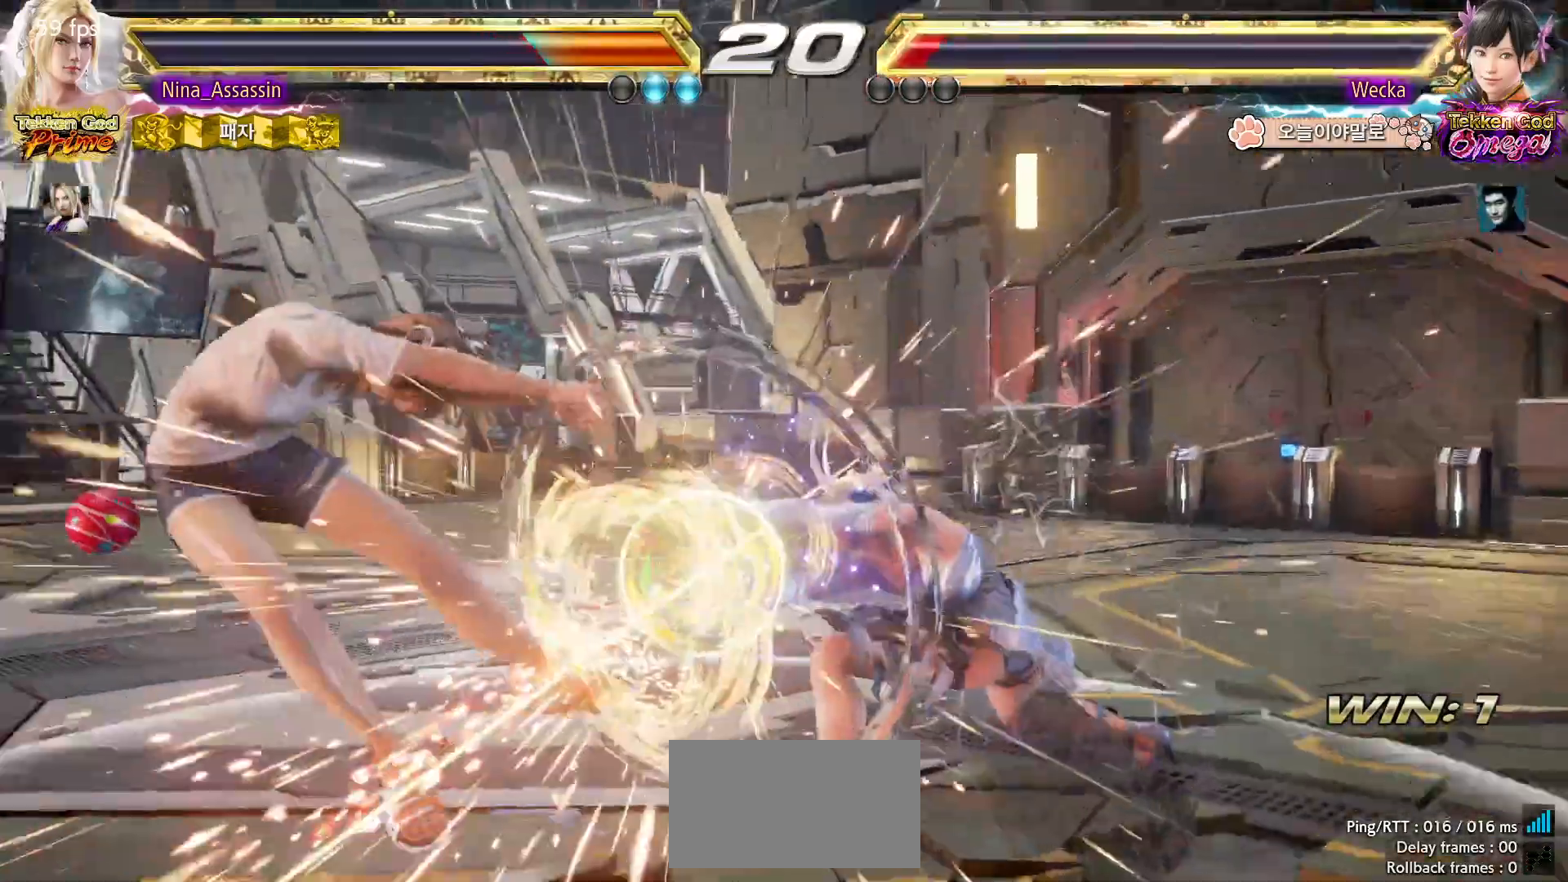
{"dt_ms": 500, "buttons": [], "left_stick": "center", "events": []}
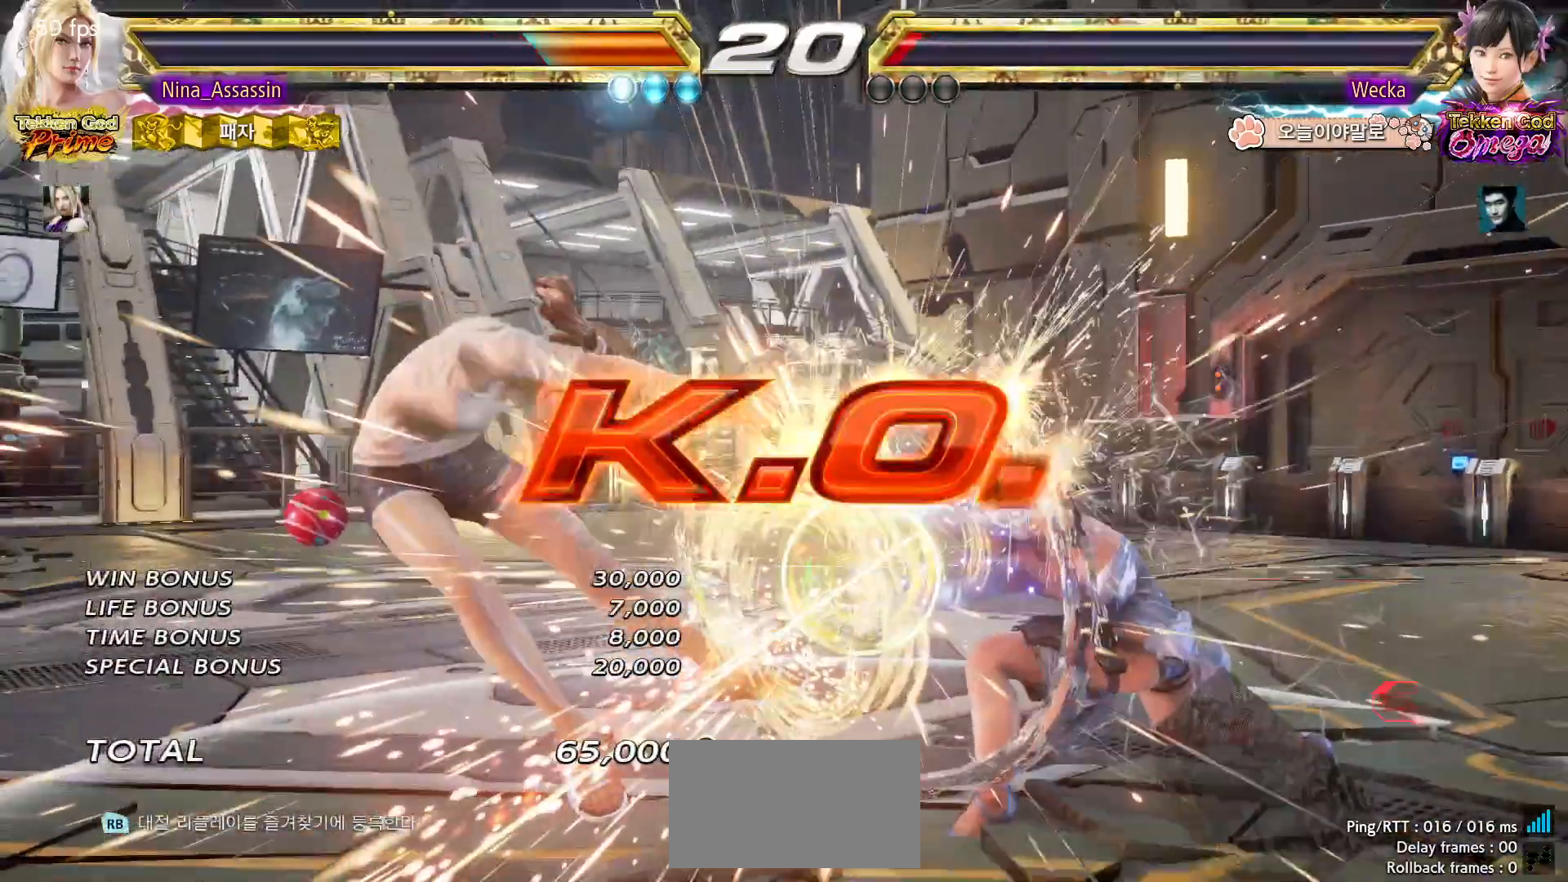
{"dt_ms": 1000, "buttons": [], "left_stick": "center"}